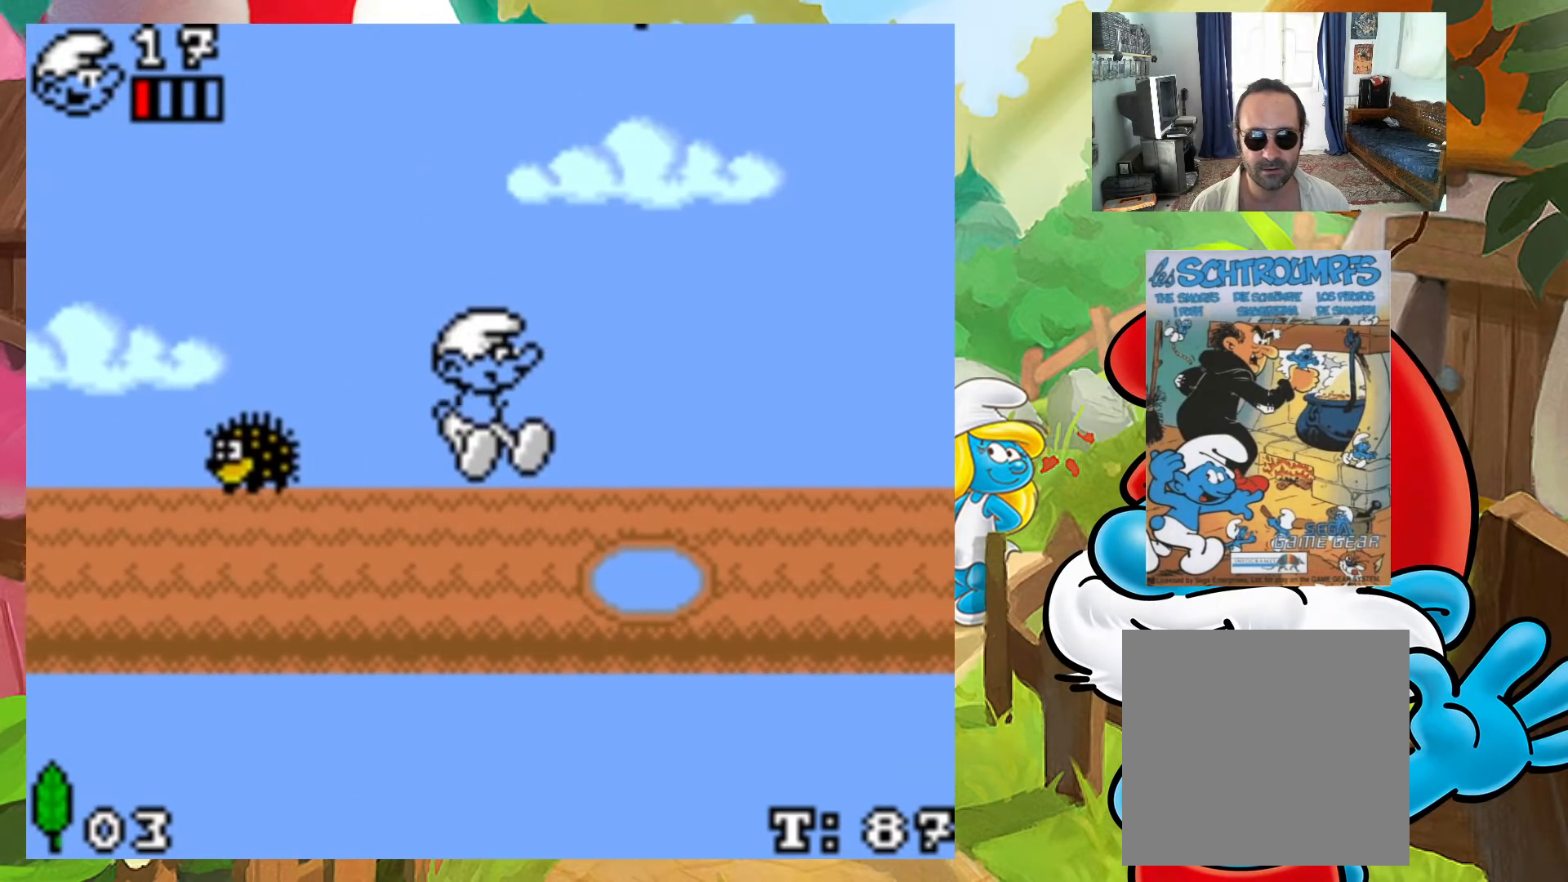
Gameplay with a controller (Xbox layout); each line is a JSON object with the inputs held at the frame after it. "events" lists button and stick changes between this image and that frame as [ms after this image, input, new state], when the widget could be followed in between. Not read: L3 R3 left_stick right_stick.
{"buttons": ["X", "DPAD_RIGHT"], "events": []}
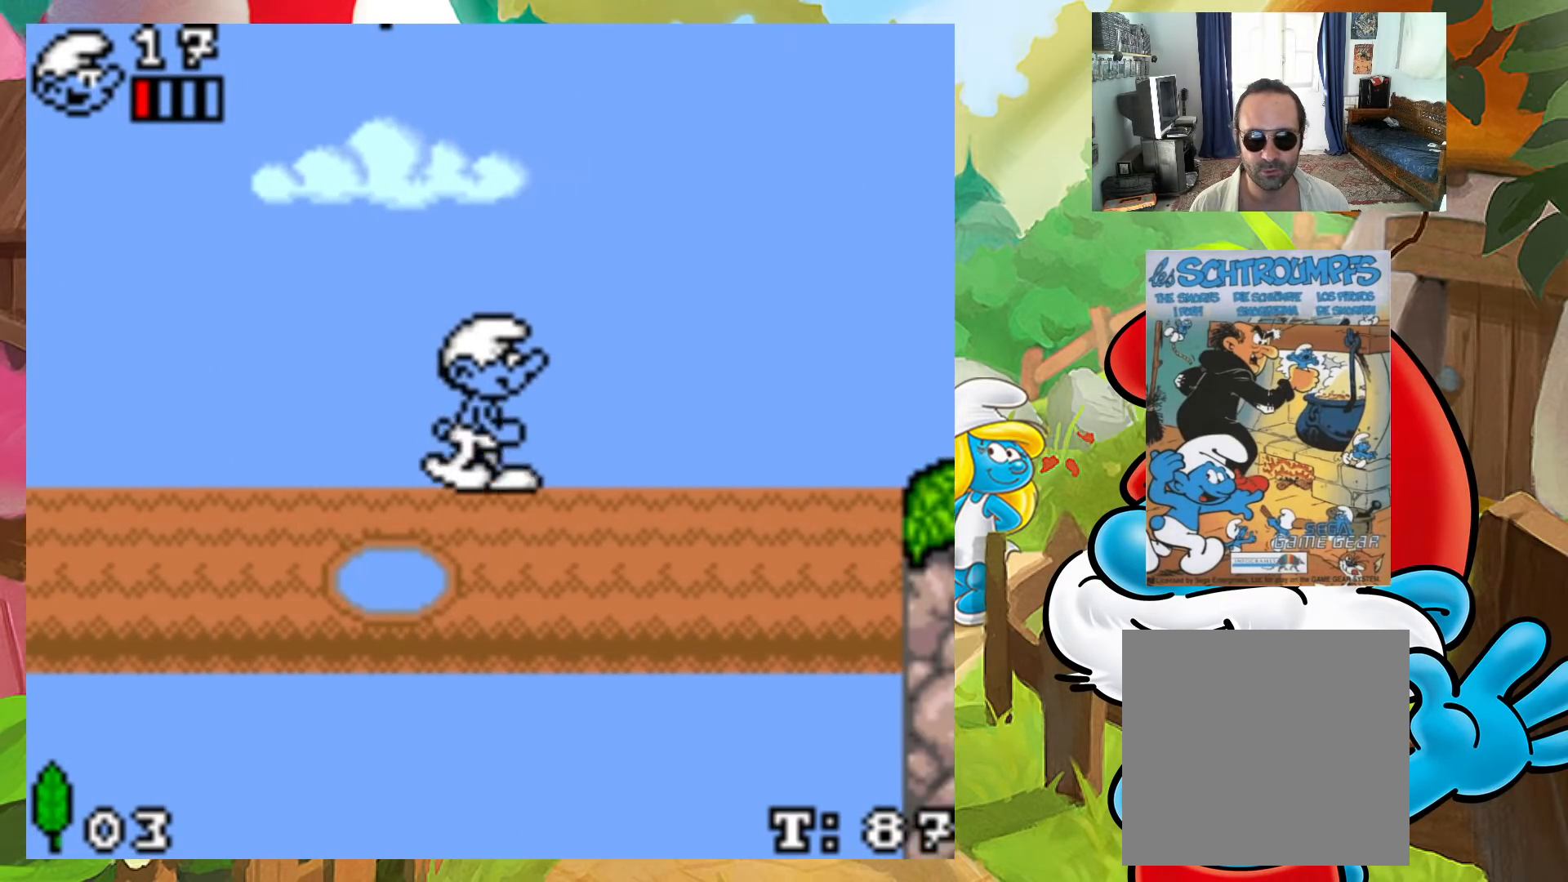
{"buttons": ["A", "X", "DPAD_RIGHT"], "events": [[383, "A", "down"]]}
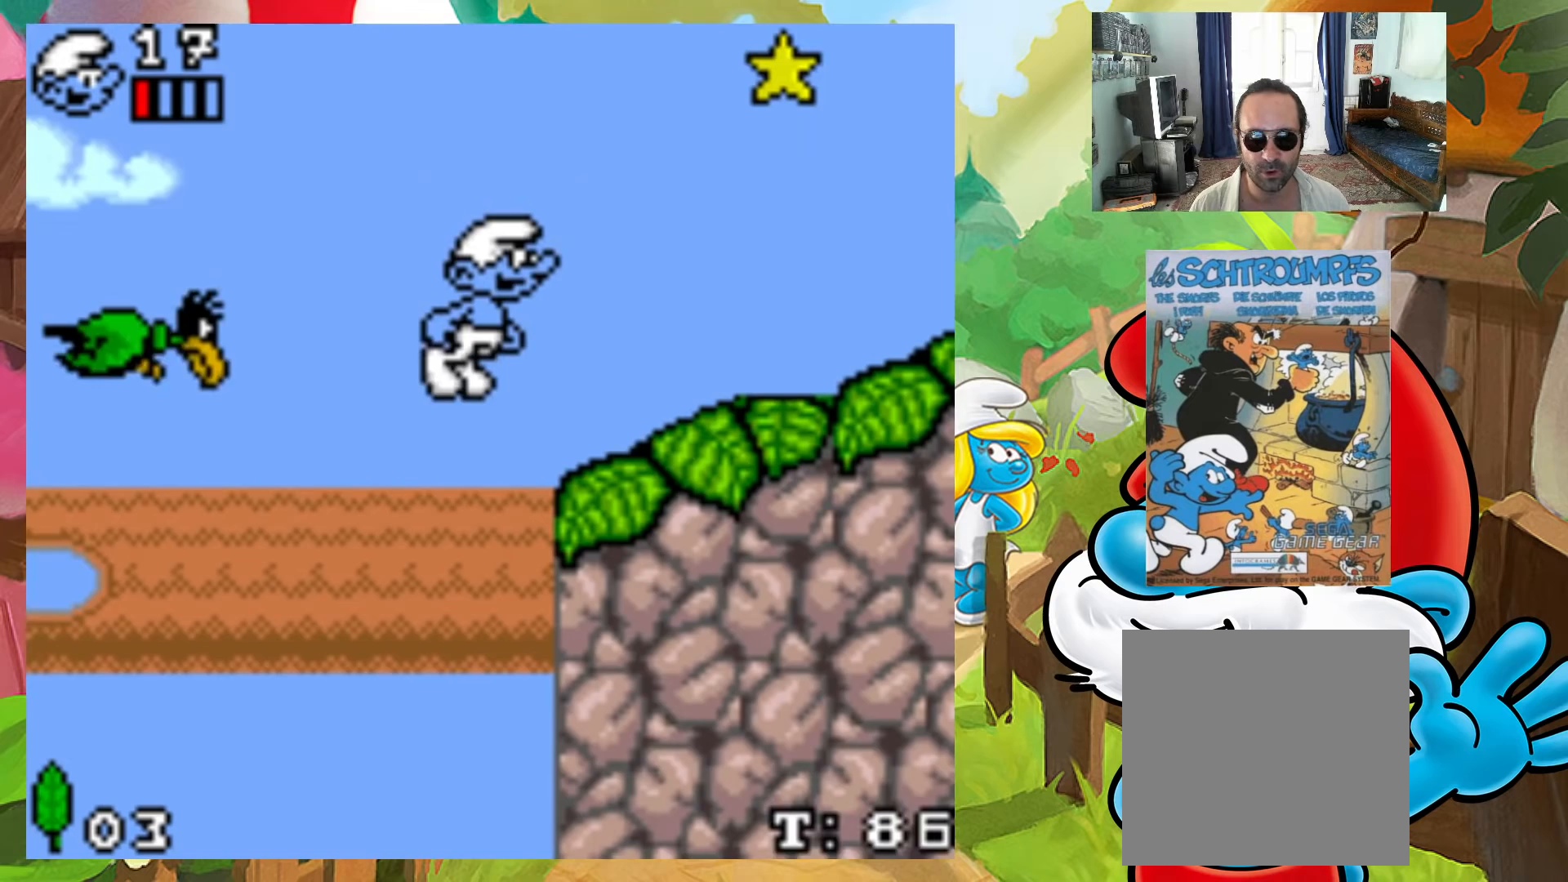
{"buttons": ["A", "X", "DPAD_RIGHT"], "events": []}
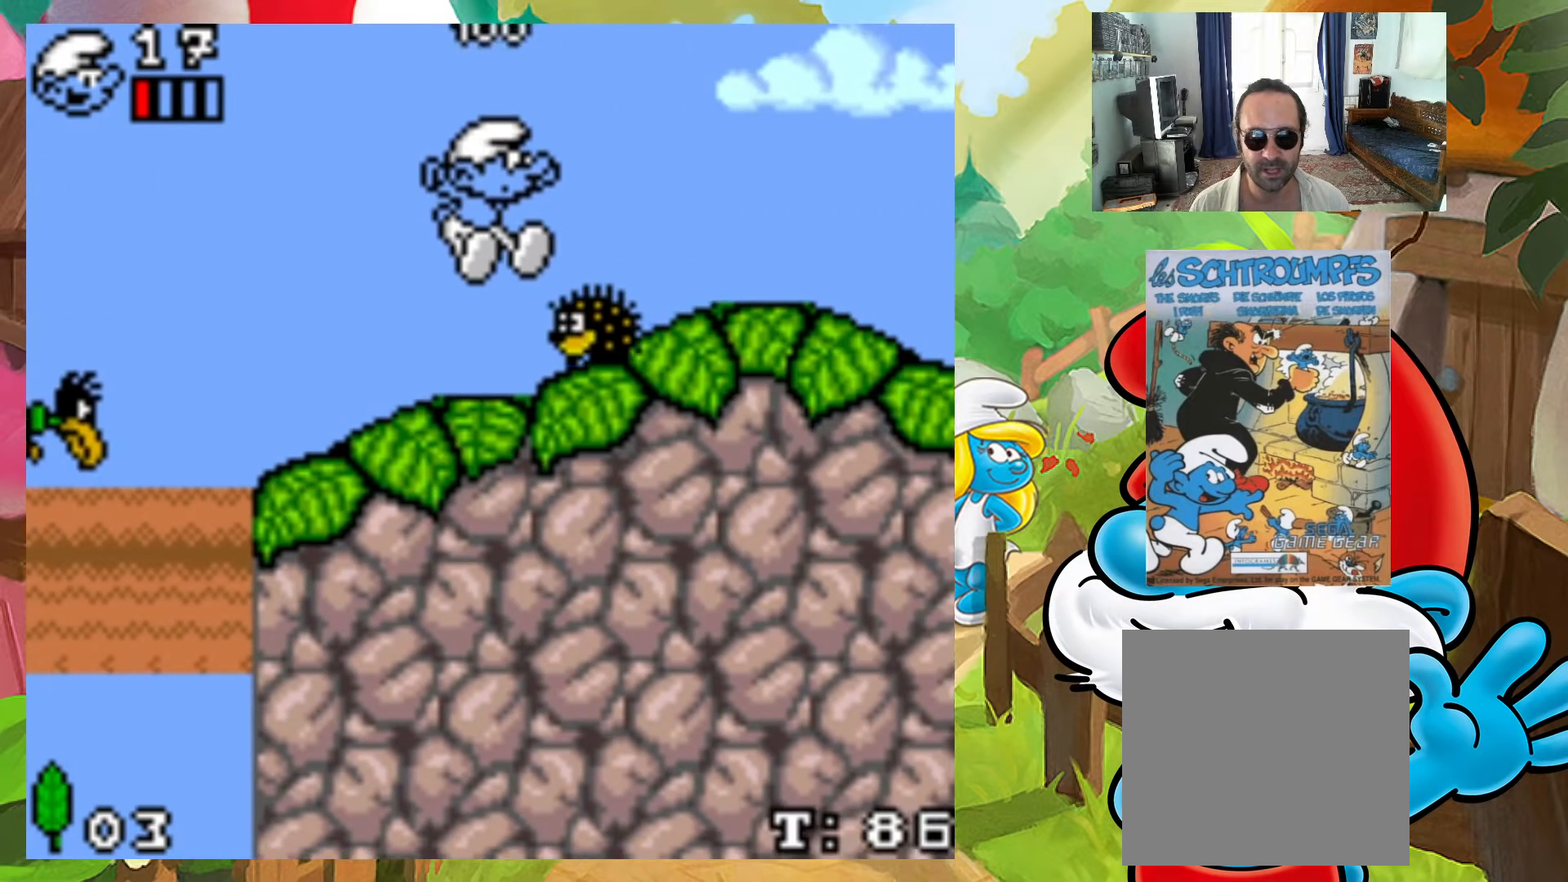
{"buttons": ["X", "DPAD_RIGHT"], "events": [[17, "DPAD_UP", "down"], [150, "DPAD_UP", "up"], [167, "A", "up"]]}
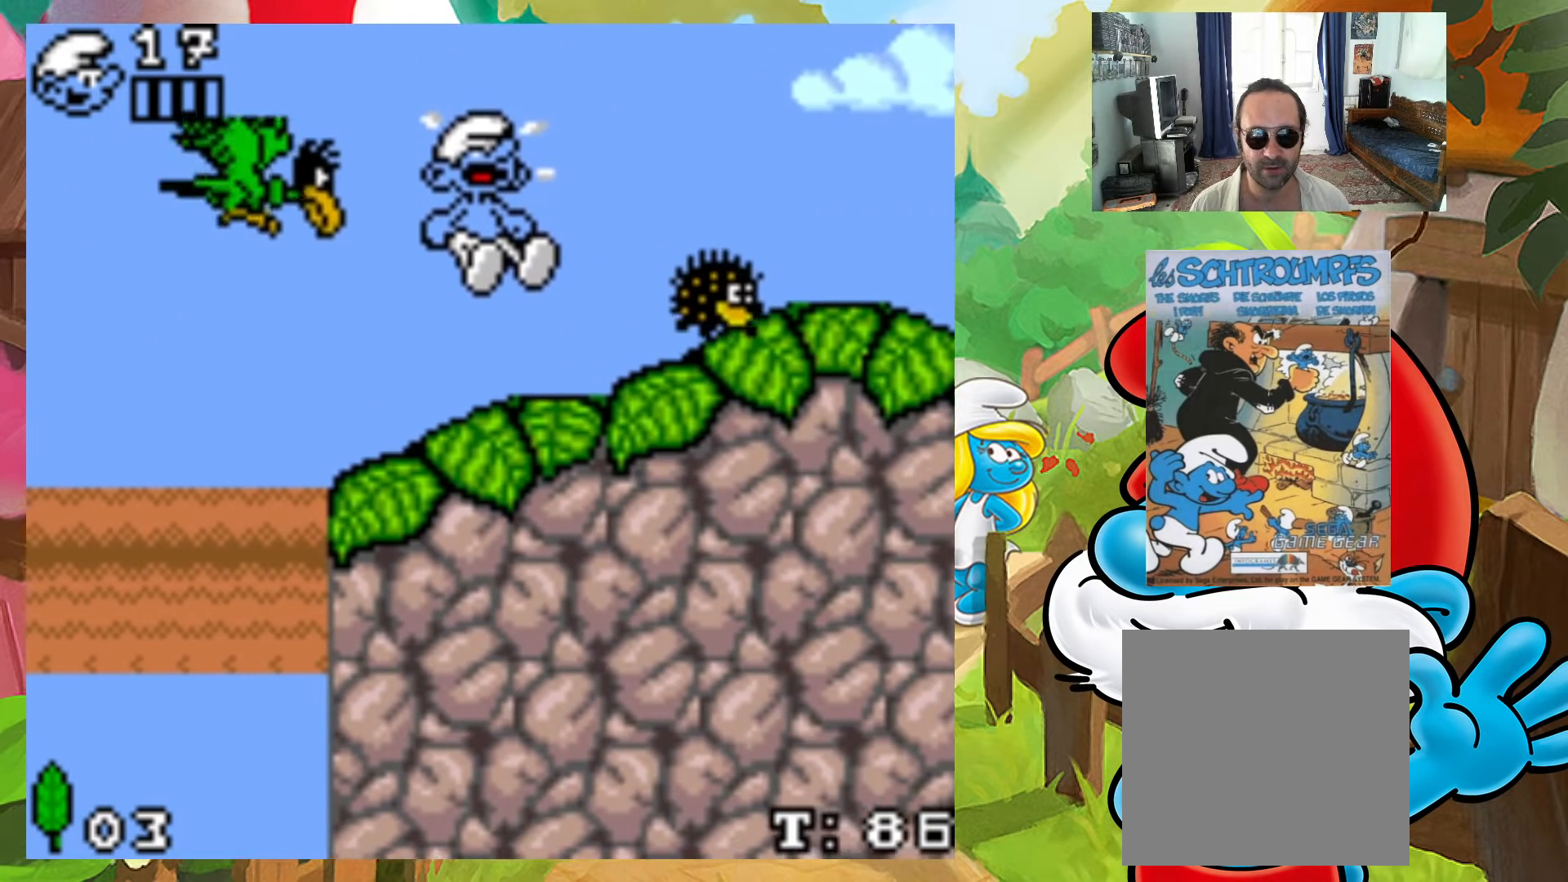
{"buttons": ["X", "DPAD_RIGHT"], "events": []}
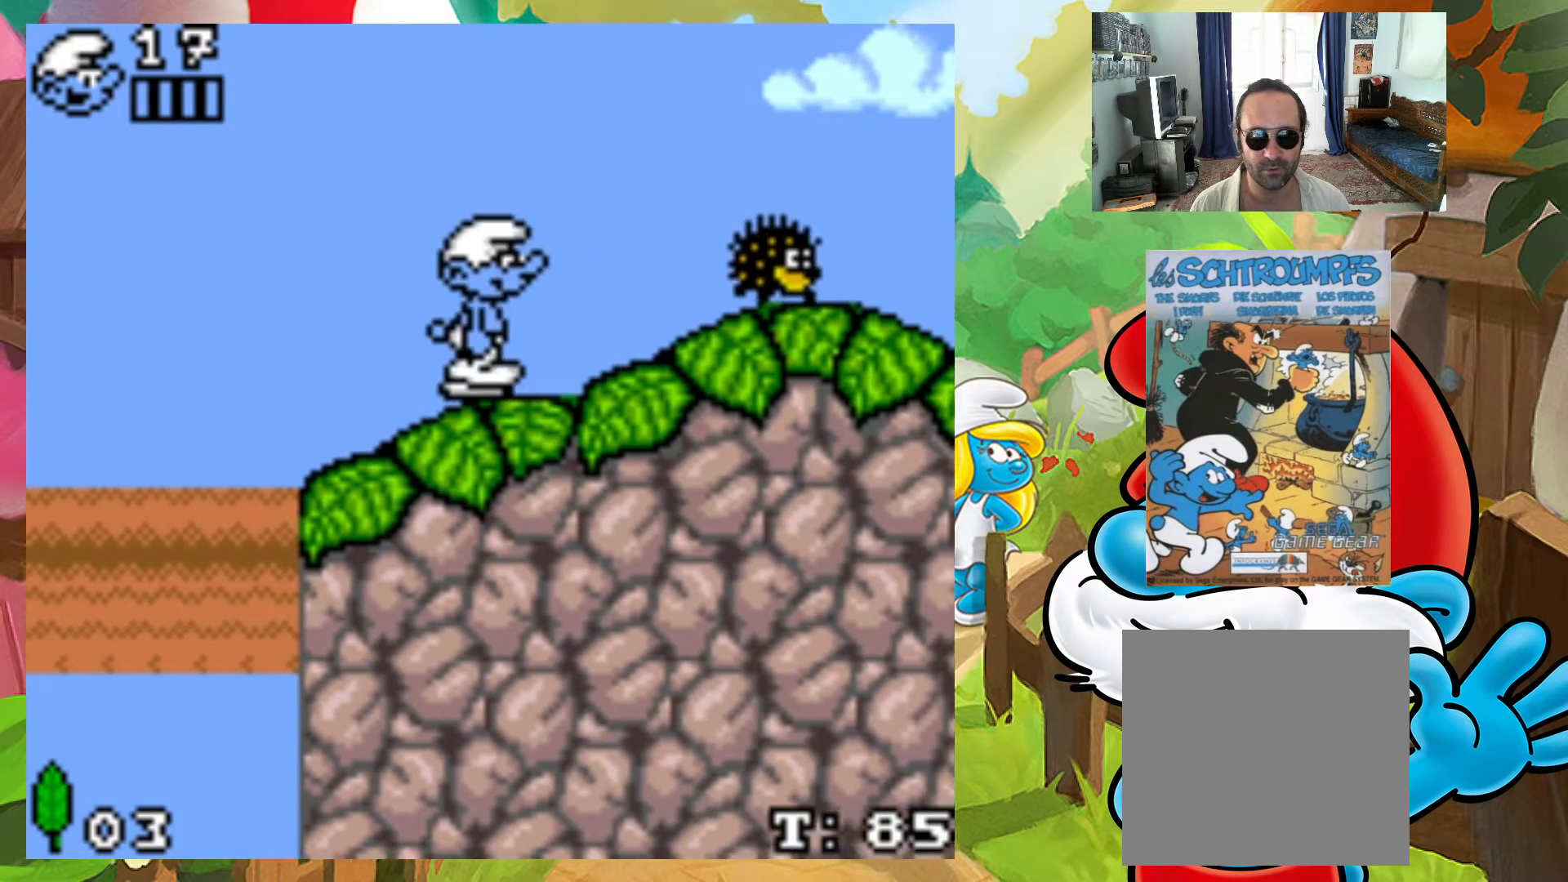
{"buttons": ["A", "X", "DPAD_RIGHT"], "events": [[150, "A", "down"]]}
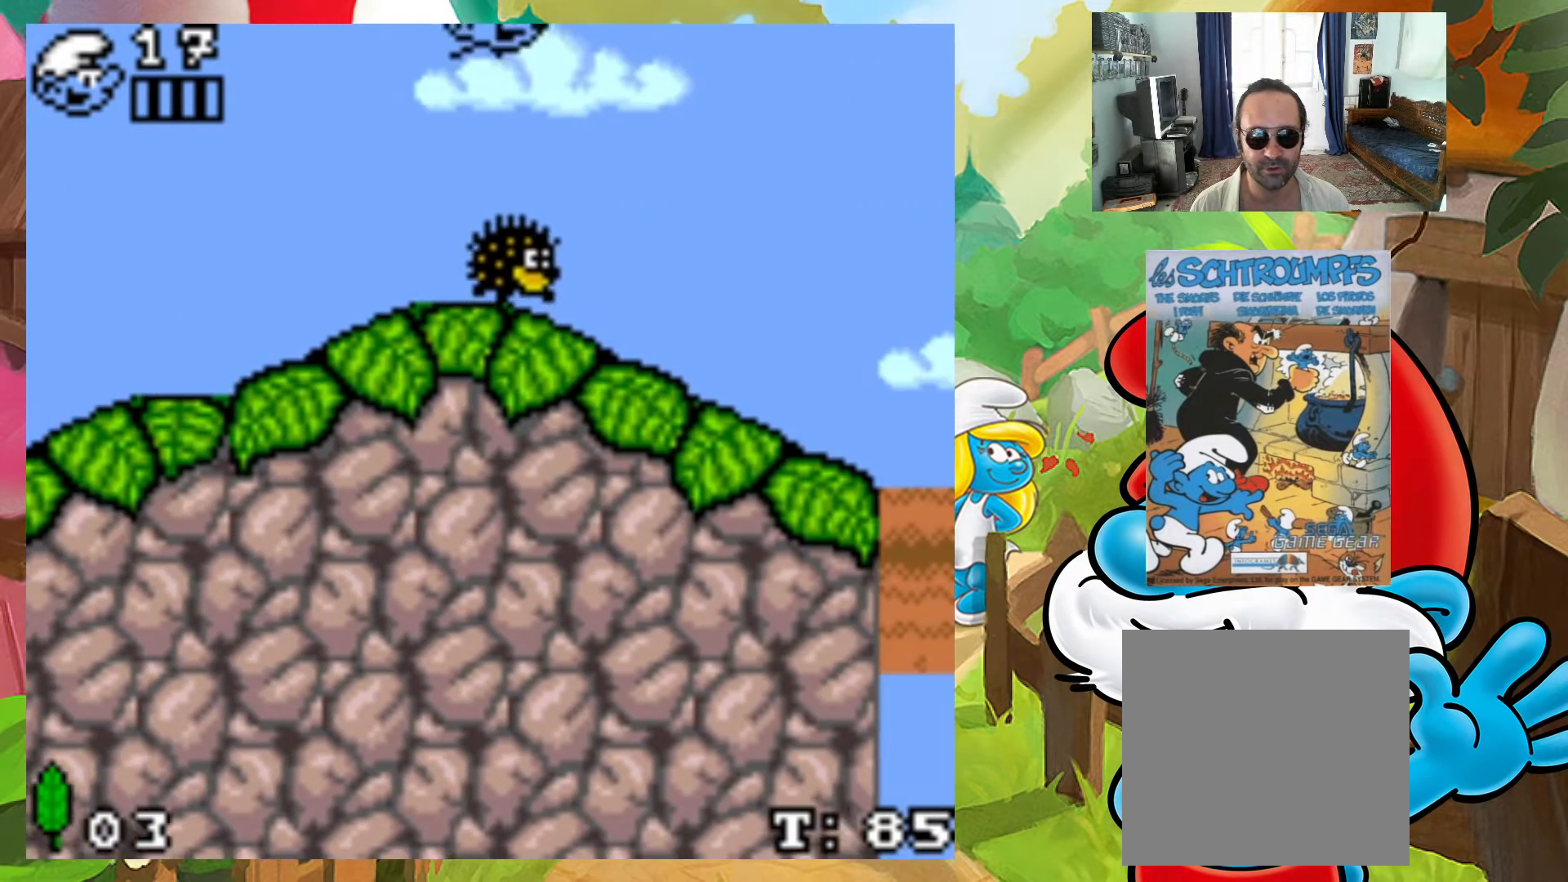
{"buttons": ["X", "DPAD_LEFT"], "events": [[217, "DPAD_UP", "down"], [250, "A", "up"], [283, "DPAD_RIGHT", "up"], [300, "DPAD_LEFT", "down"], [317, "DPAD_UP", "up"]]}
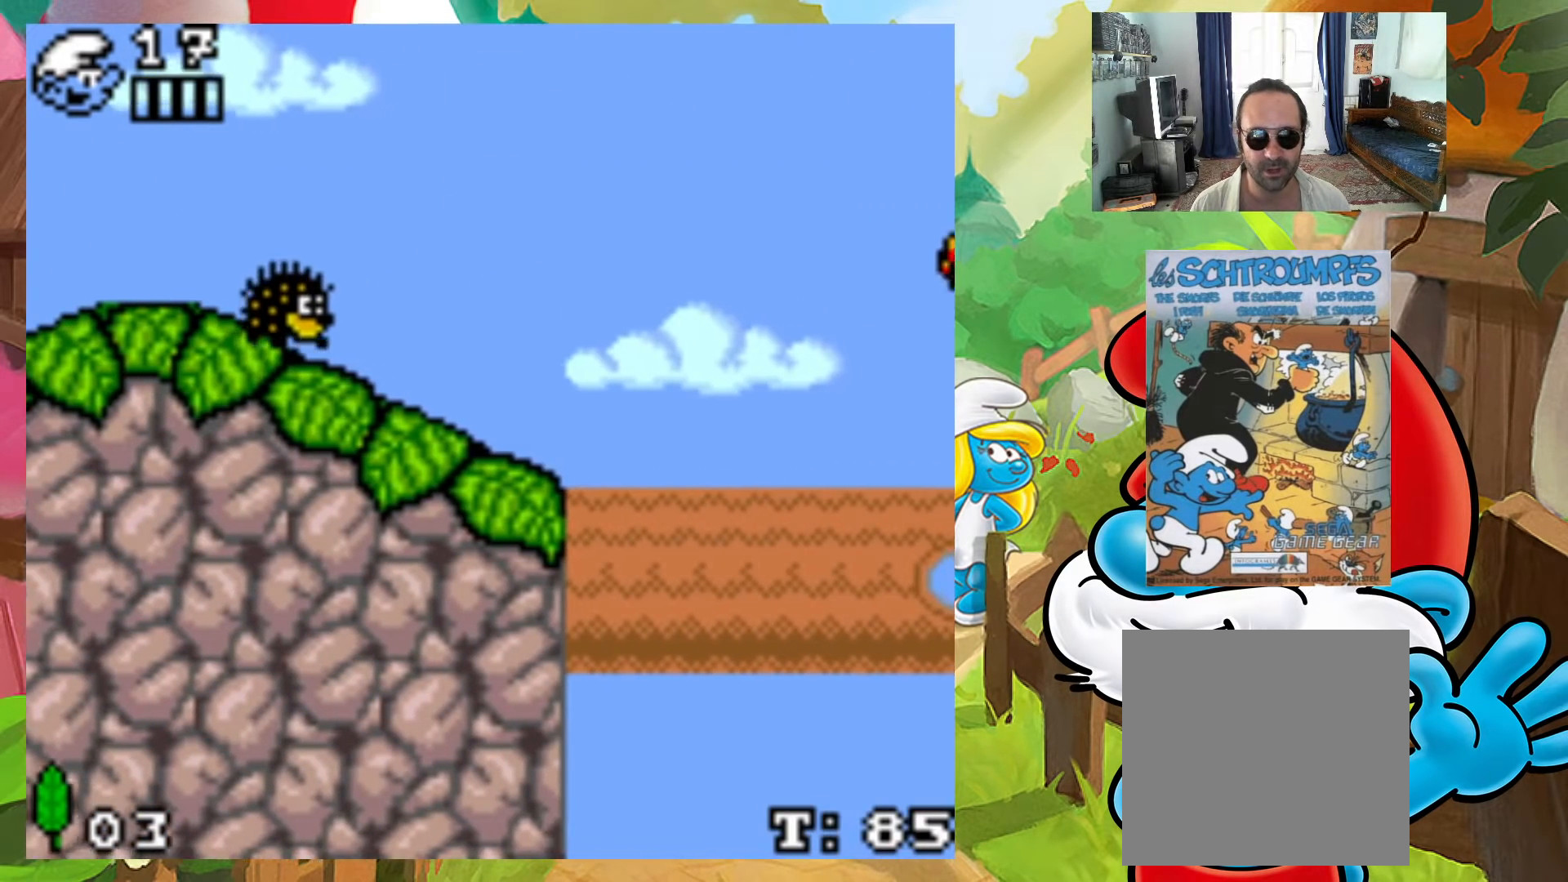
{"buttons": ["X", "DPAD_RIGHT"], "events": [[83, "DPAD_LEFT", "up"], [233, "DPAD_RIGHT", "down"]]}
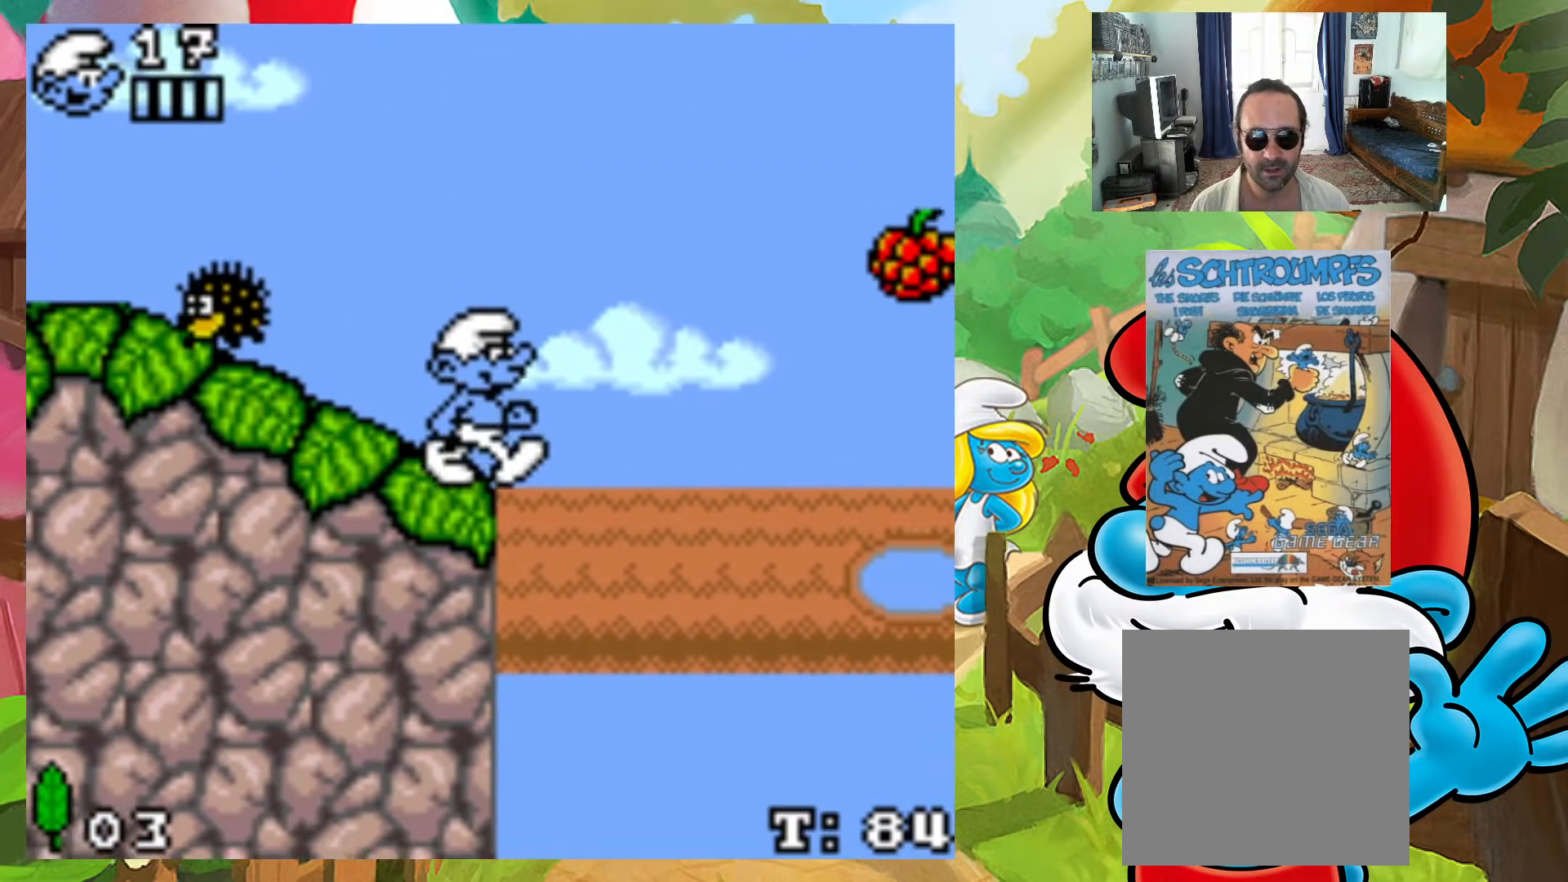
{"buttons": ["A", "X", "DPAD_RIGHT"], "events": [[333, "A", "down"]]}
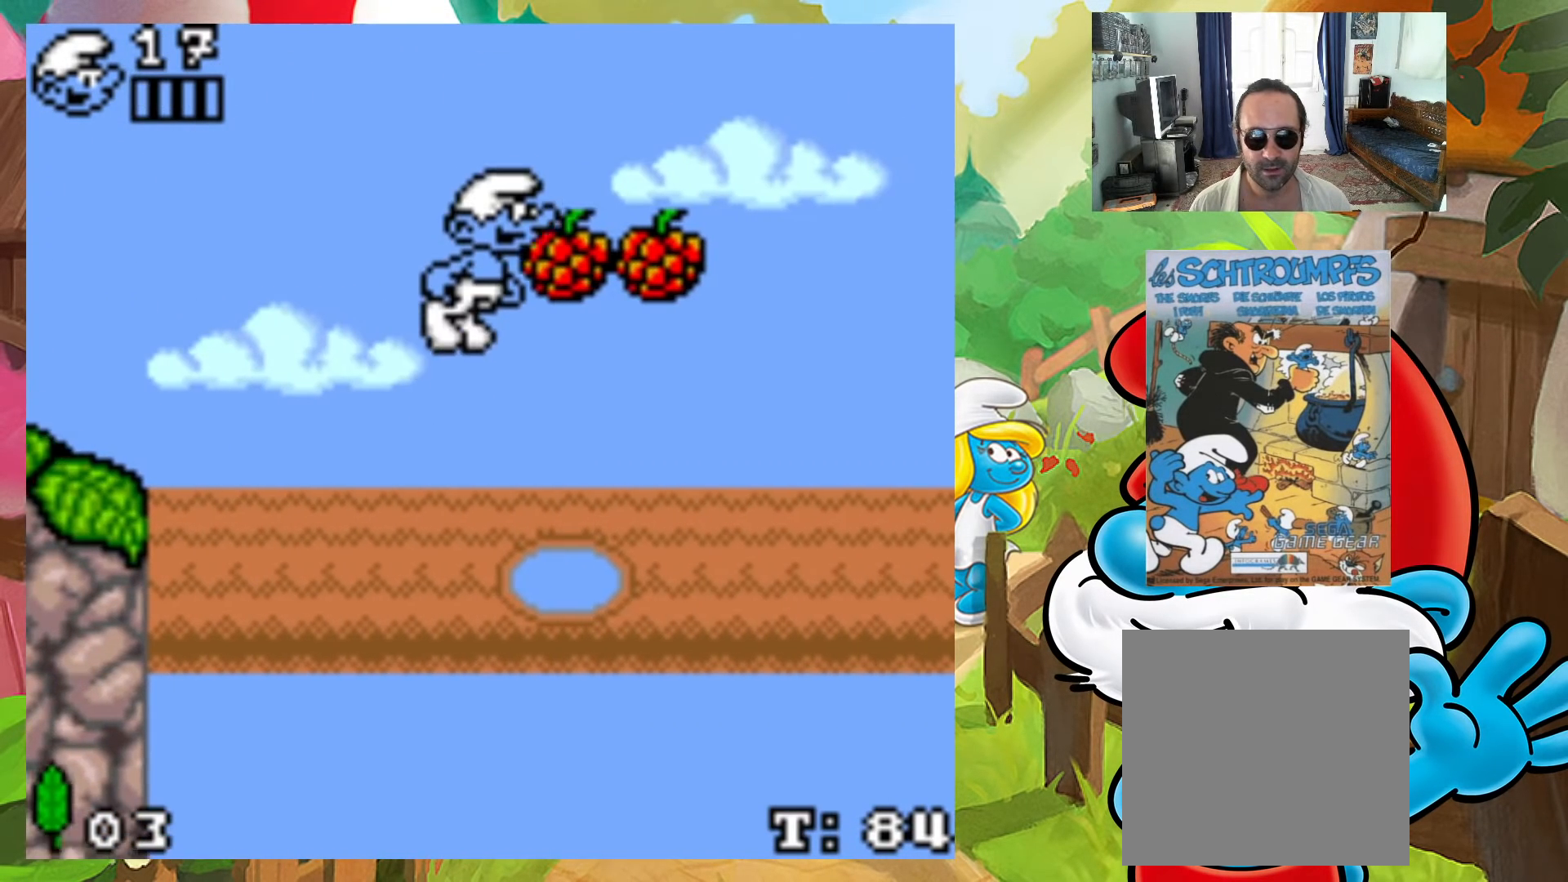
{"buttons": ["X", "DPAD_RIGHT"], "events": [[150, "DPAD_UP", "down"], [183, "DPAD_LEFT", "down"], [183, "DPAD_RIGHT", "up"], [200, "DPAD_UP", "up"], [467, "DPAD_LEFT", "up"], [500, "A", "up"], [500, "DPAD_RIGHT", "down"]]}
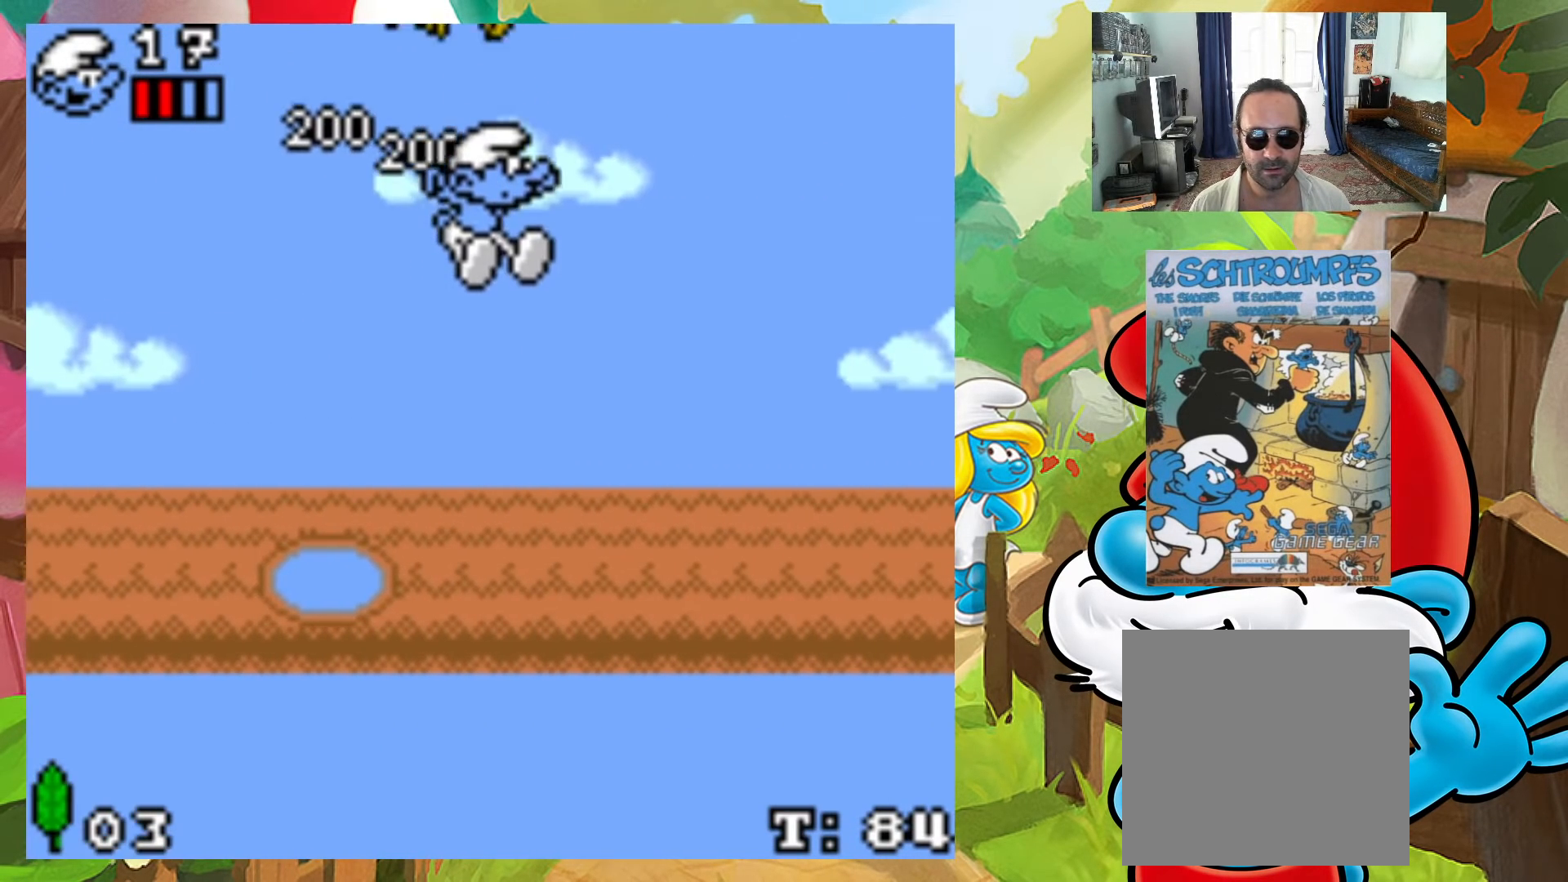
{"buttons": ["A", "X", "DPAD_RIGHT"], "events": [[417, "A", "down"]]}
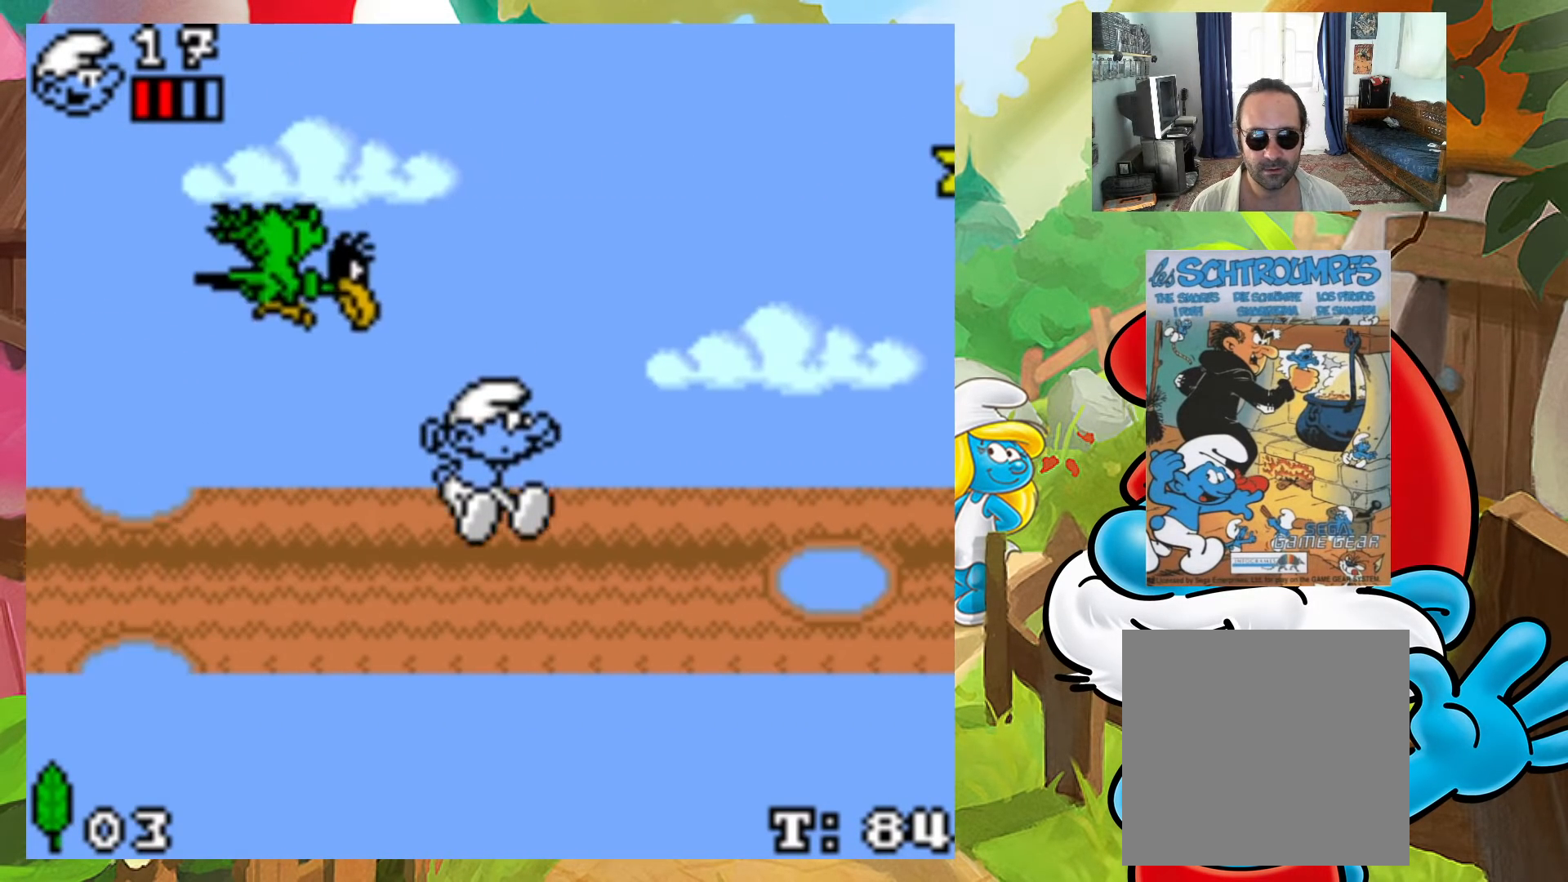
{"buttons": ["X"], "events": [[217, "DPAD_UP", "down"], [250, "DPAD_LEFT", "down"], [250, "DPAD_RIGHT", "up"], [267, "A", "up"], [267, "DPAD_UP", "up"], [367, "DPAD_LEFT", "up"]]}
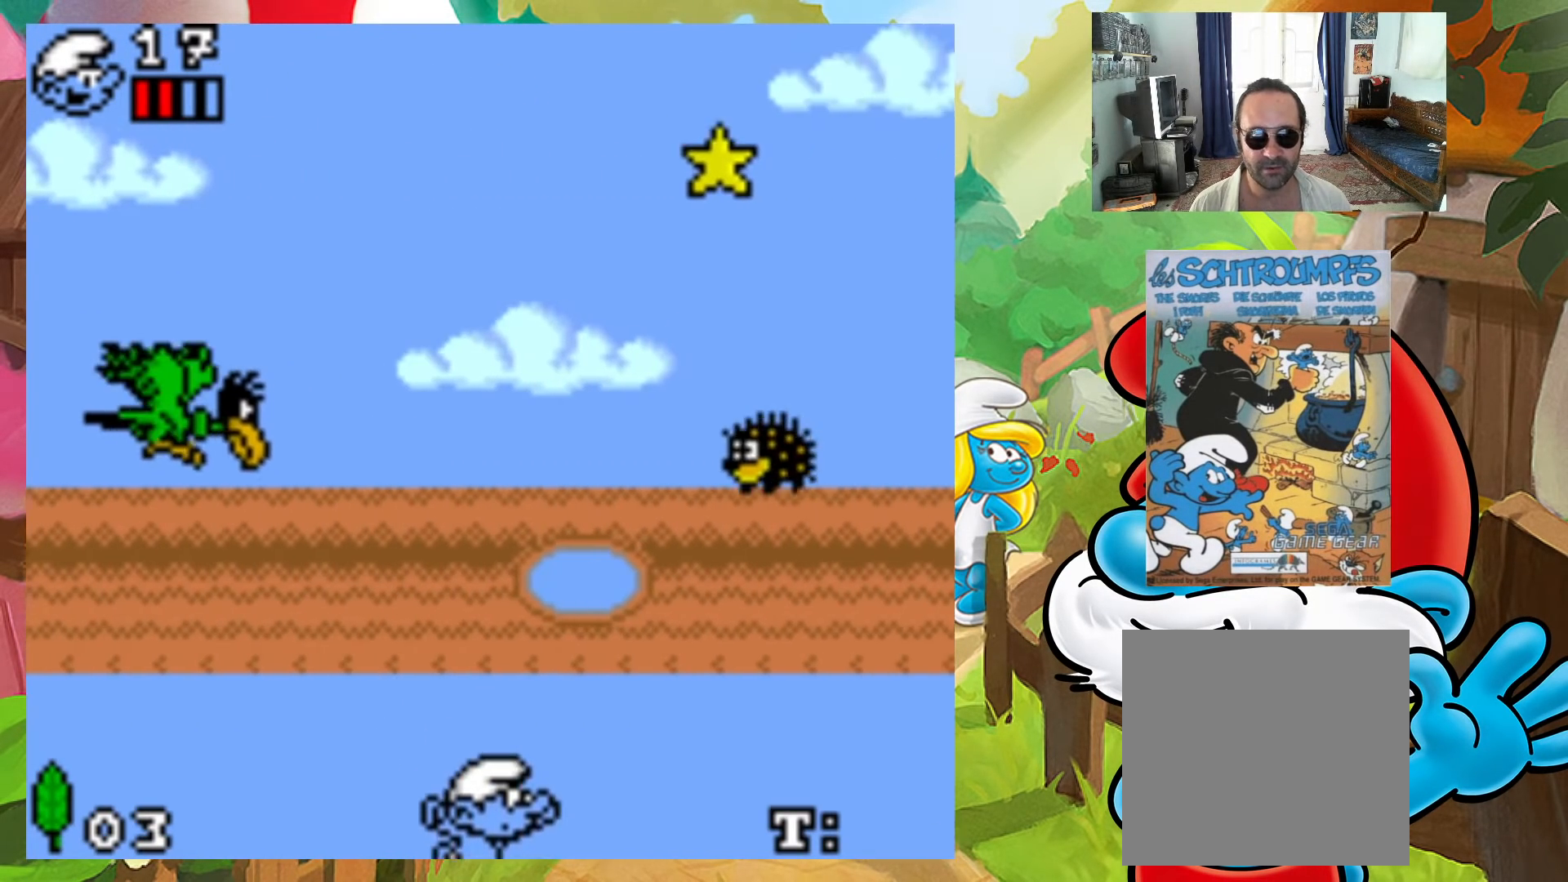
{"buttons": [], "events": [[50, "X", "up"]]}
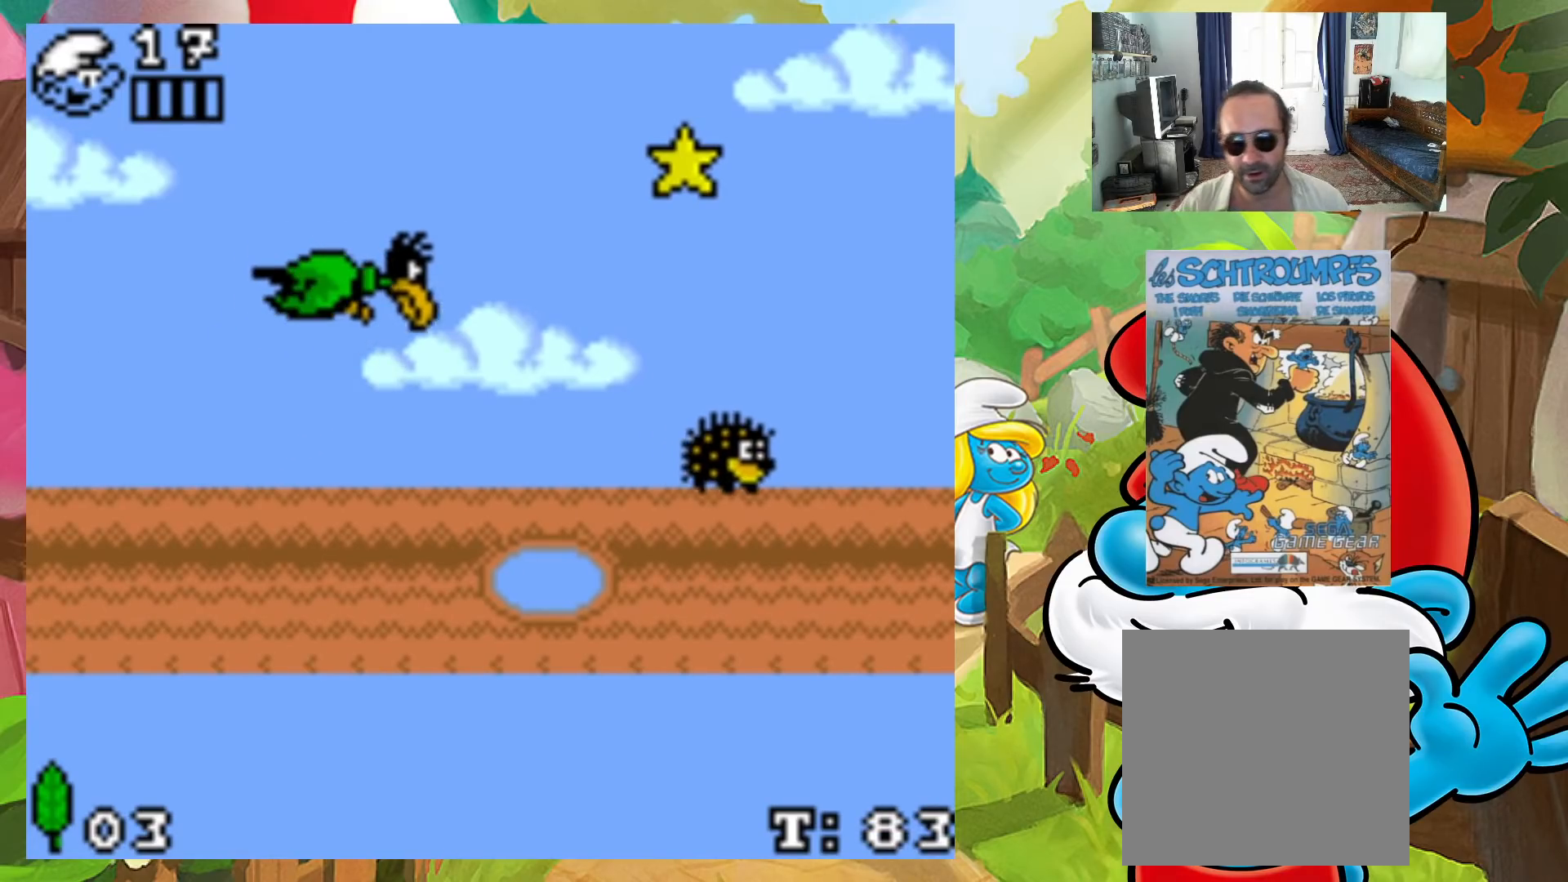
{"buttons": [], "events": []}
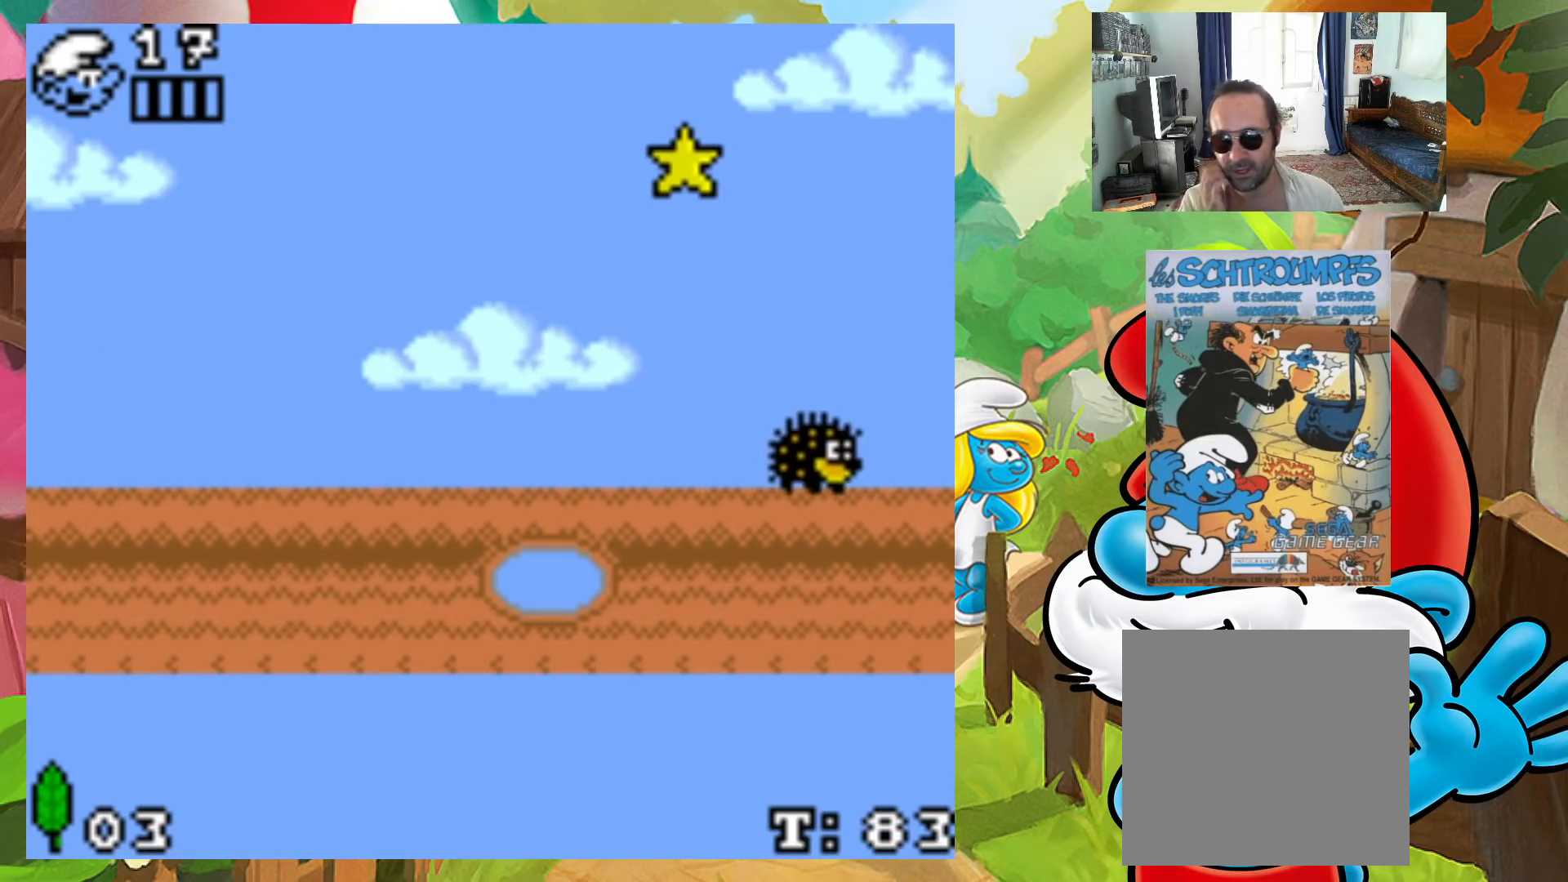
{"buttons": [], "events": []}
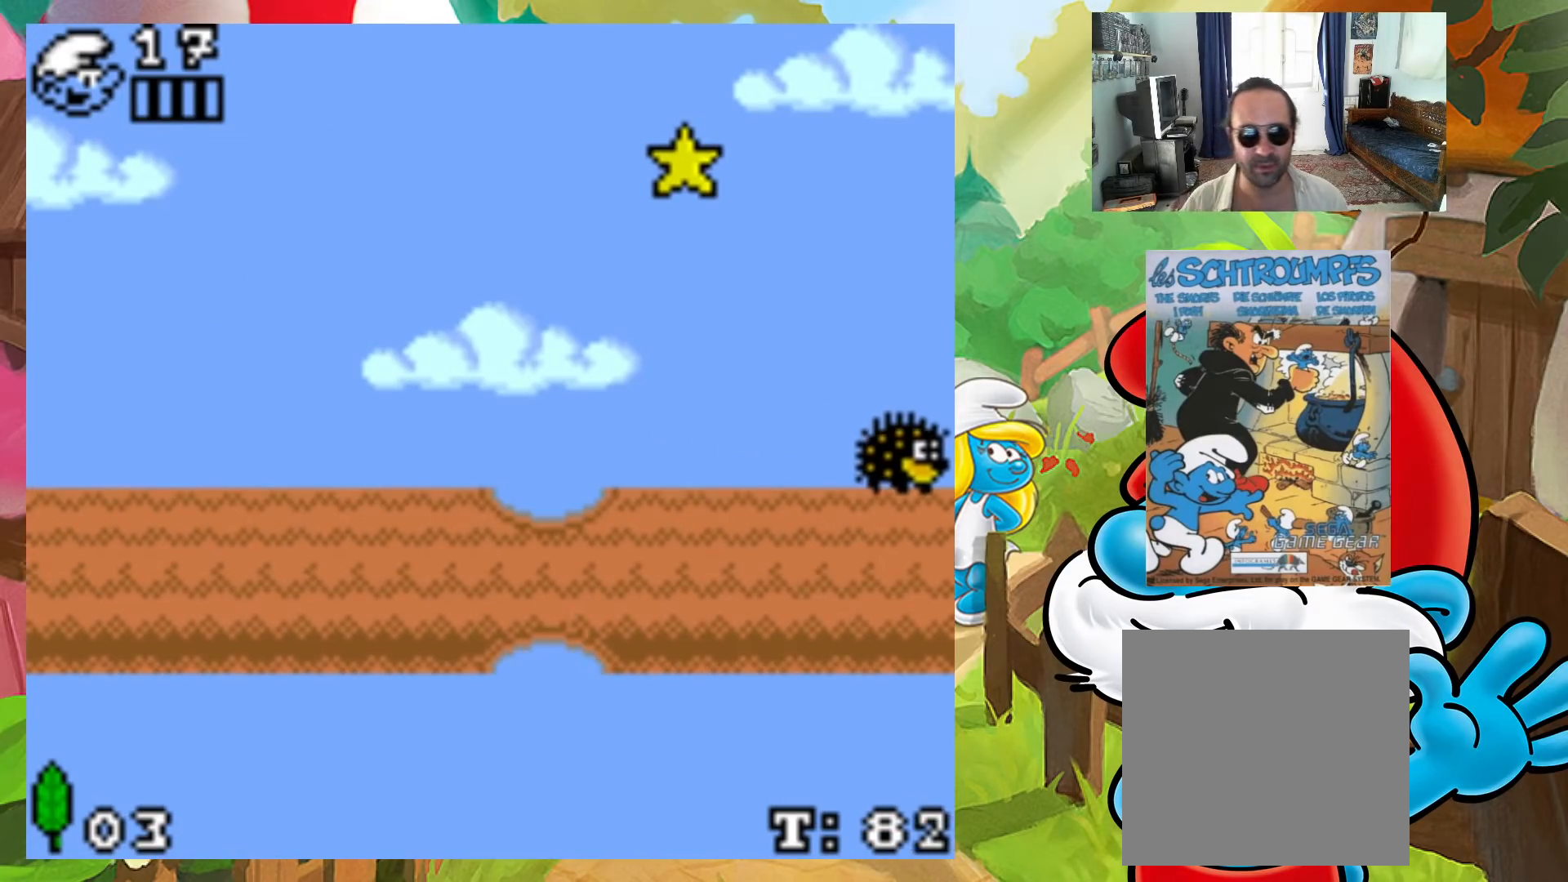
{"buttons": [], "events": []}
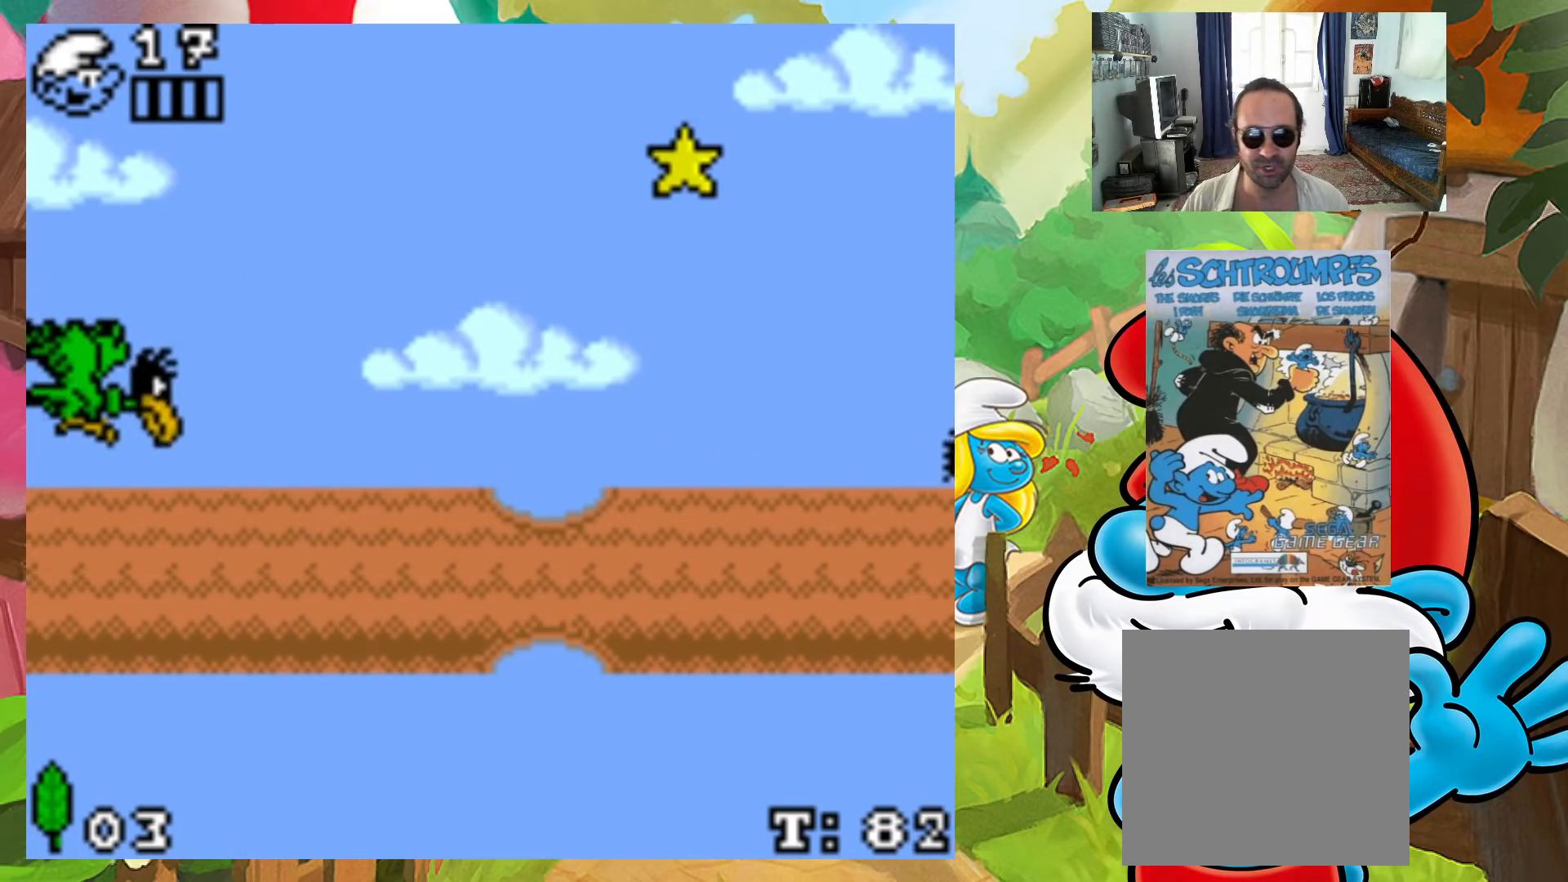
{"buttons": [], "events": []}
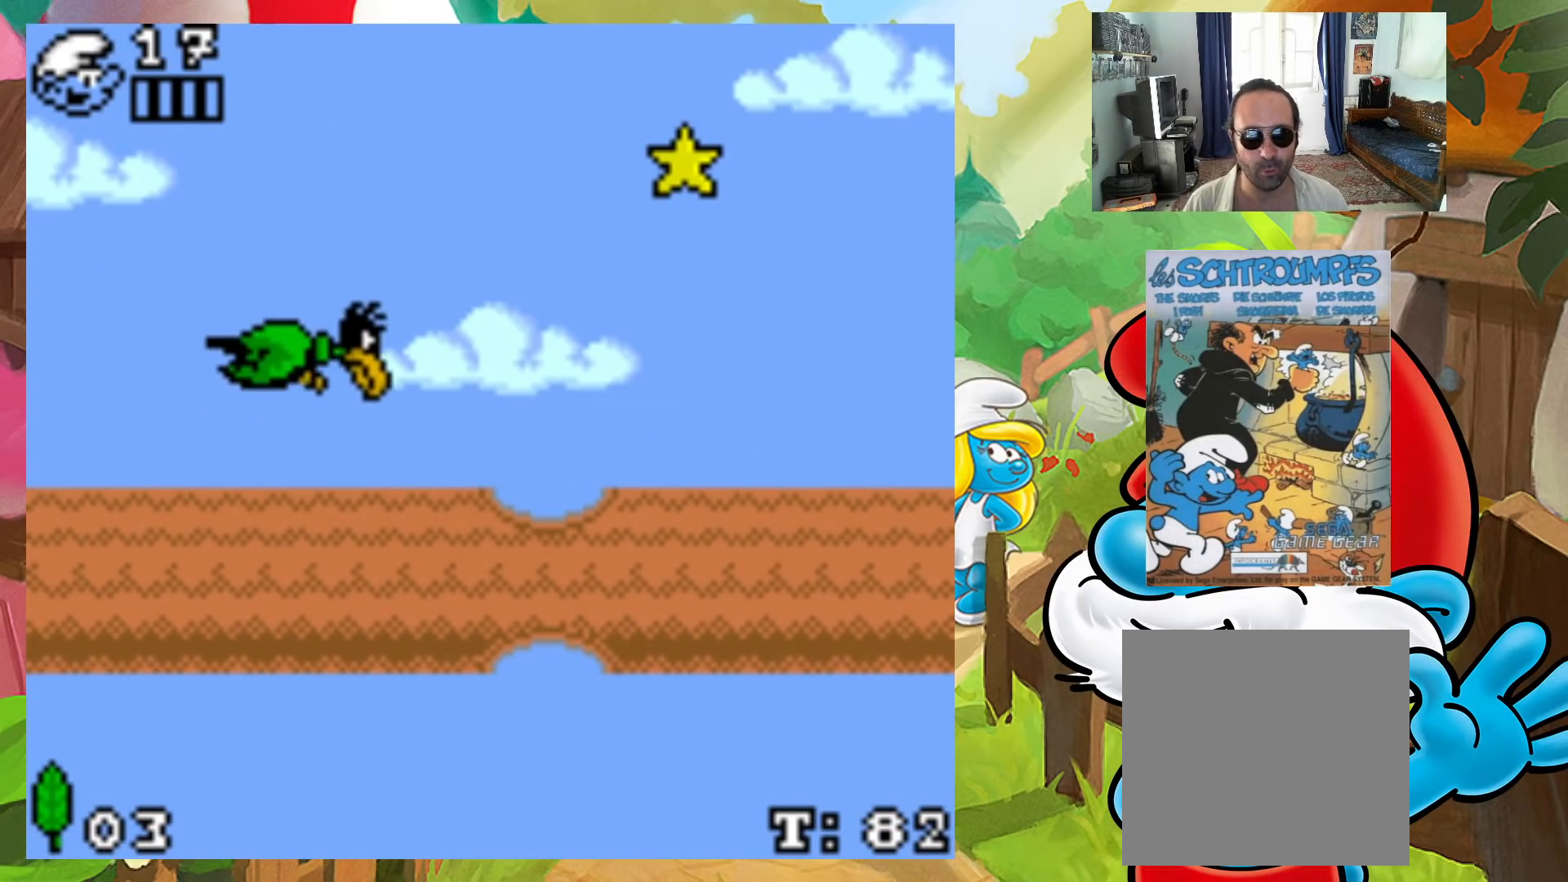
{"buttons": [], "events": []}
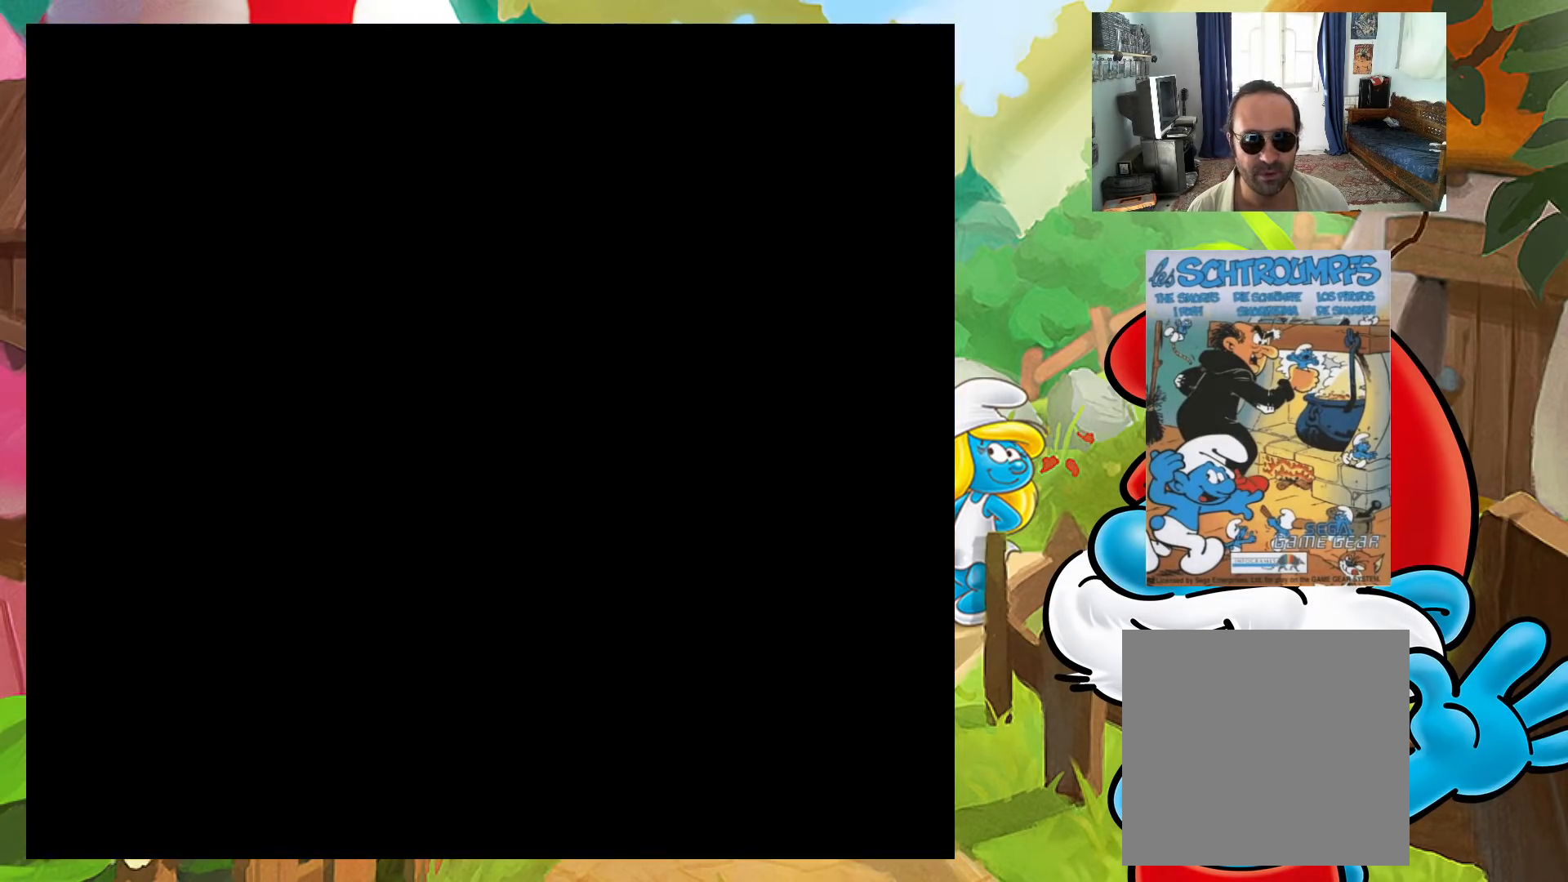
{"buttons": [], "events": []}
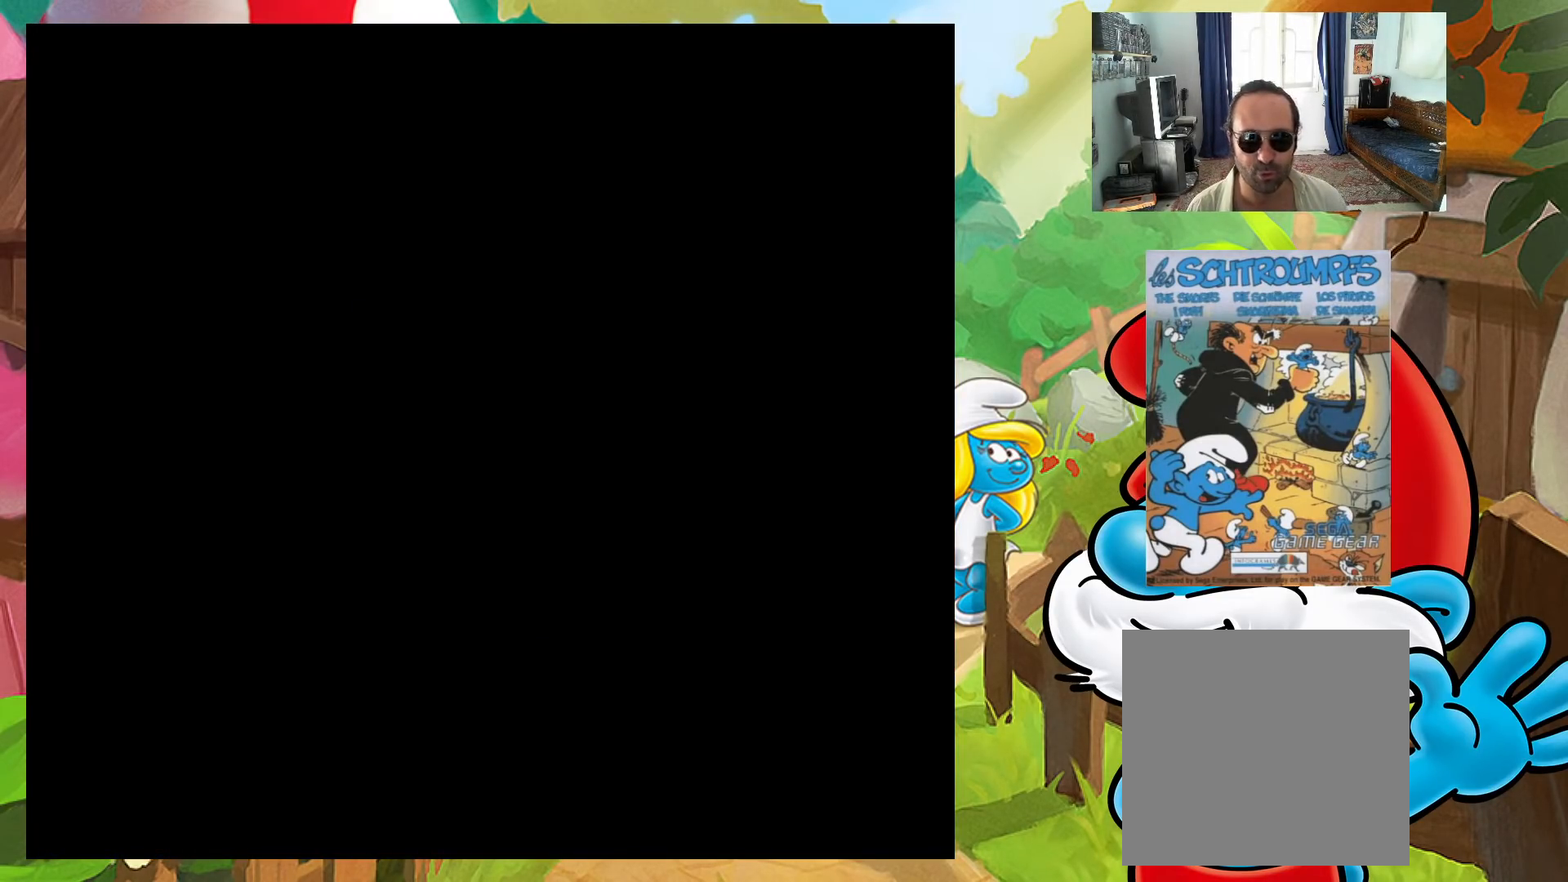
{"buttons": [], "events": []}
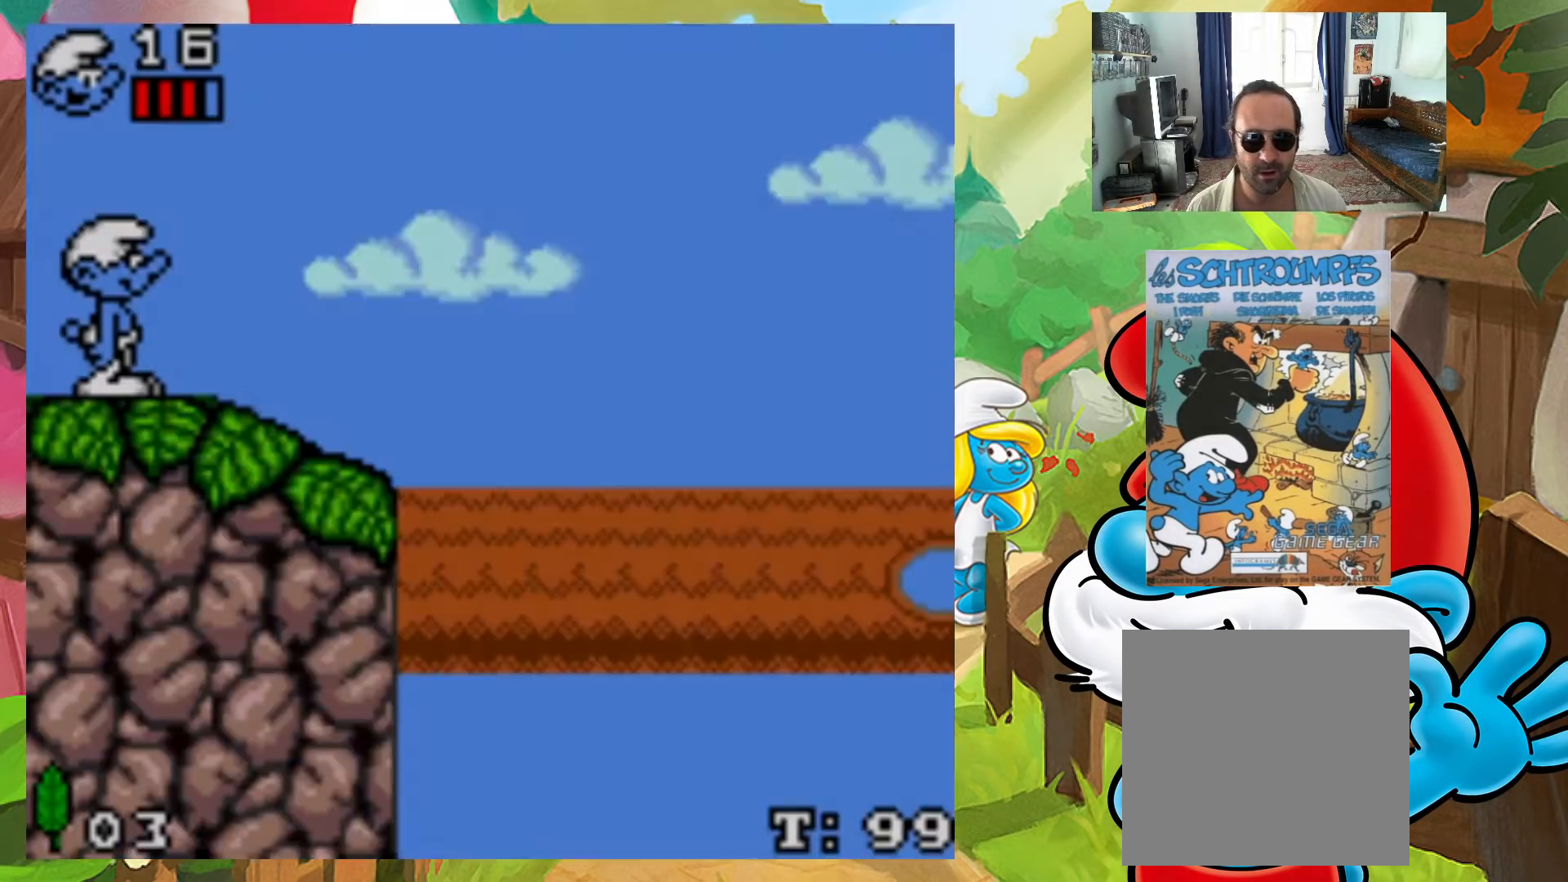
{"buttons": ["X", "DPAD_RIGHT"], "events": [[483, "DPAD_RIGHT", "down"], [500, "X", "down"]]}
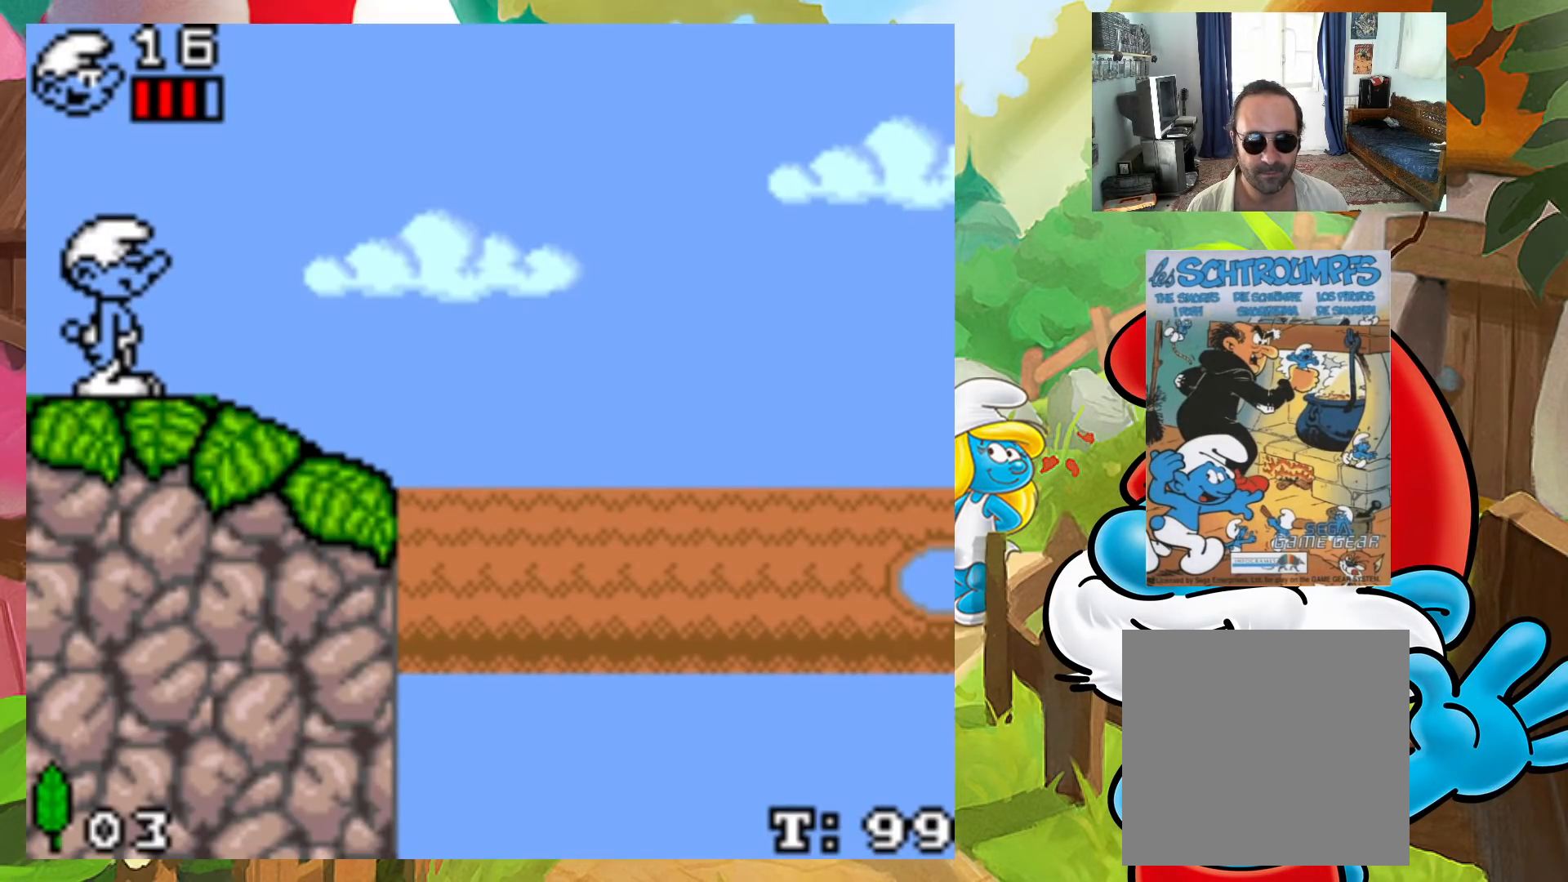
{"buttons": ["X"], "events": [[167, "DPAD_RIGHT", "up"]]}
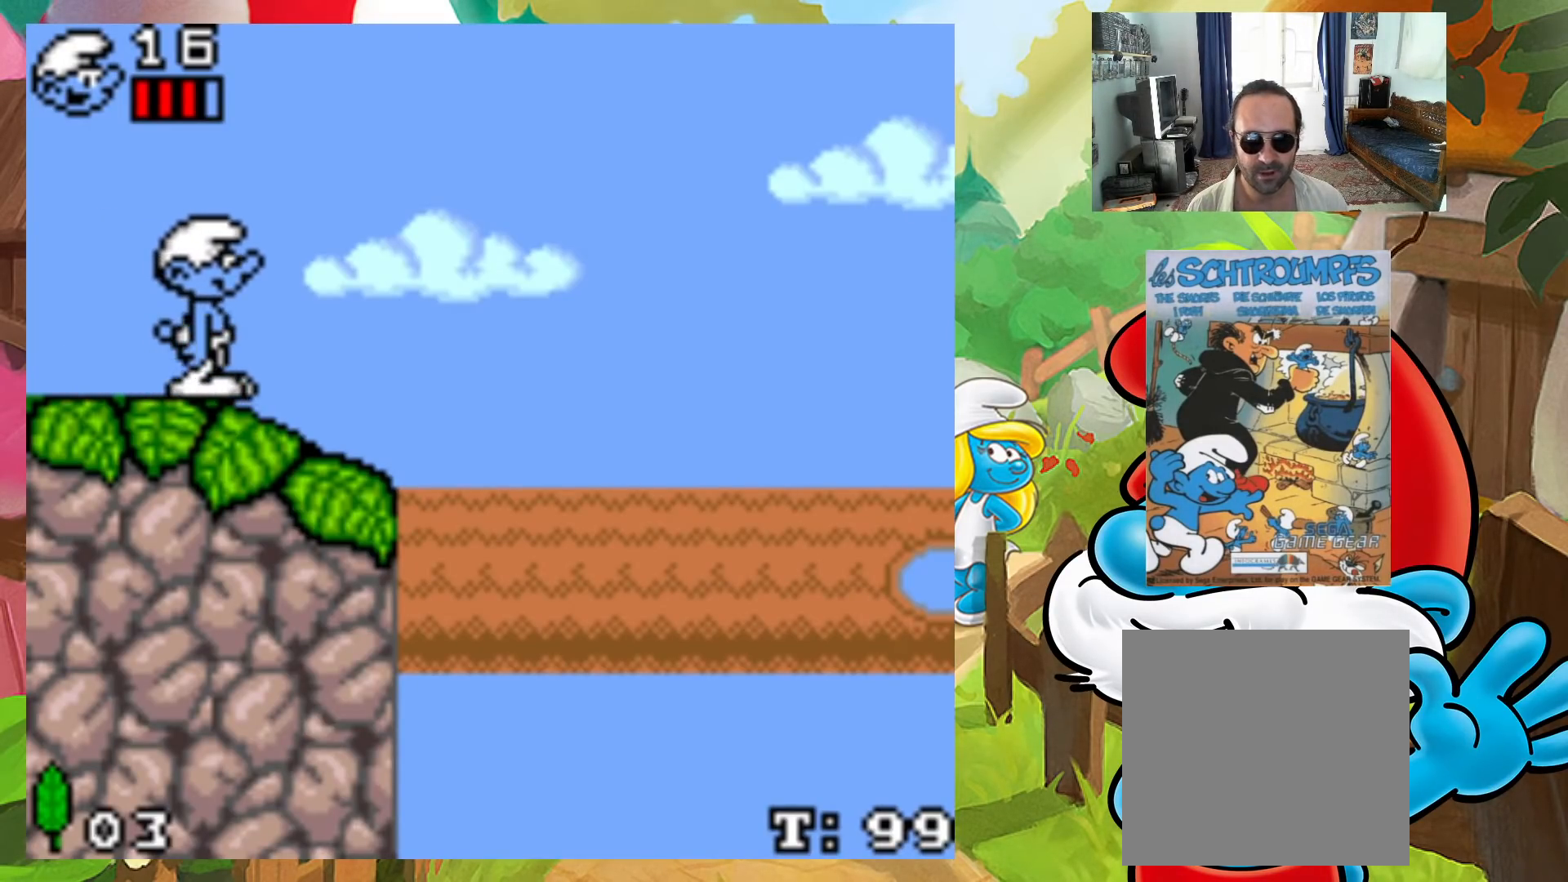
{"buttons": ["X"], "events": []}
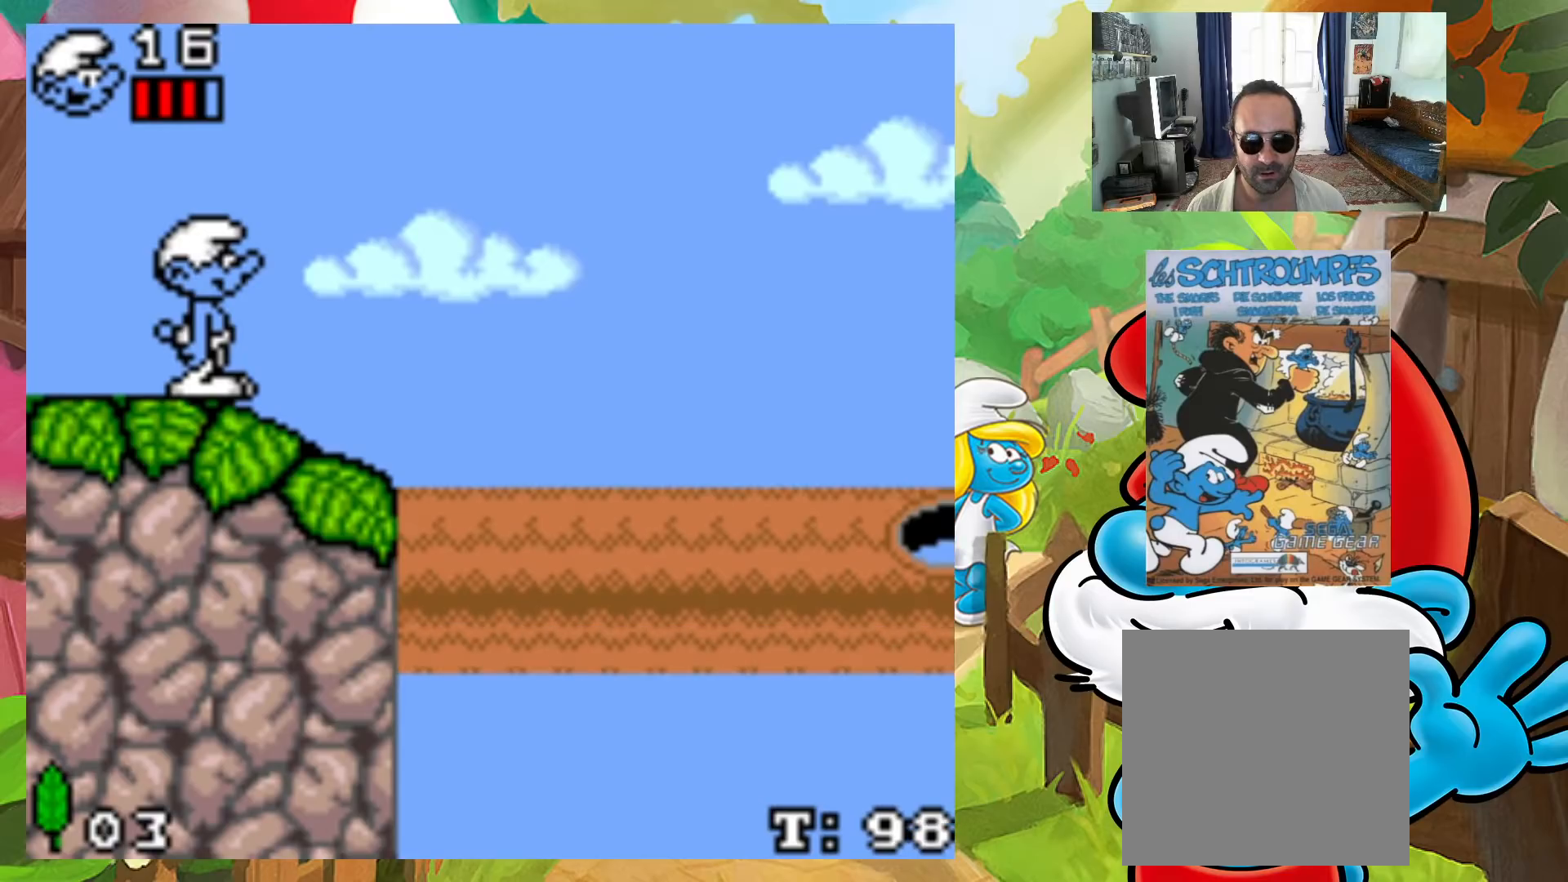
{"buttons": ["X", "DPAD_RIGHT"], "events": [[167, "DPAD_RIGHT", "down"], [317, "A", "down"], [450, "A", "up"]]}
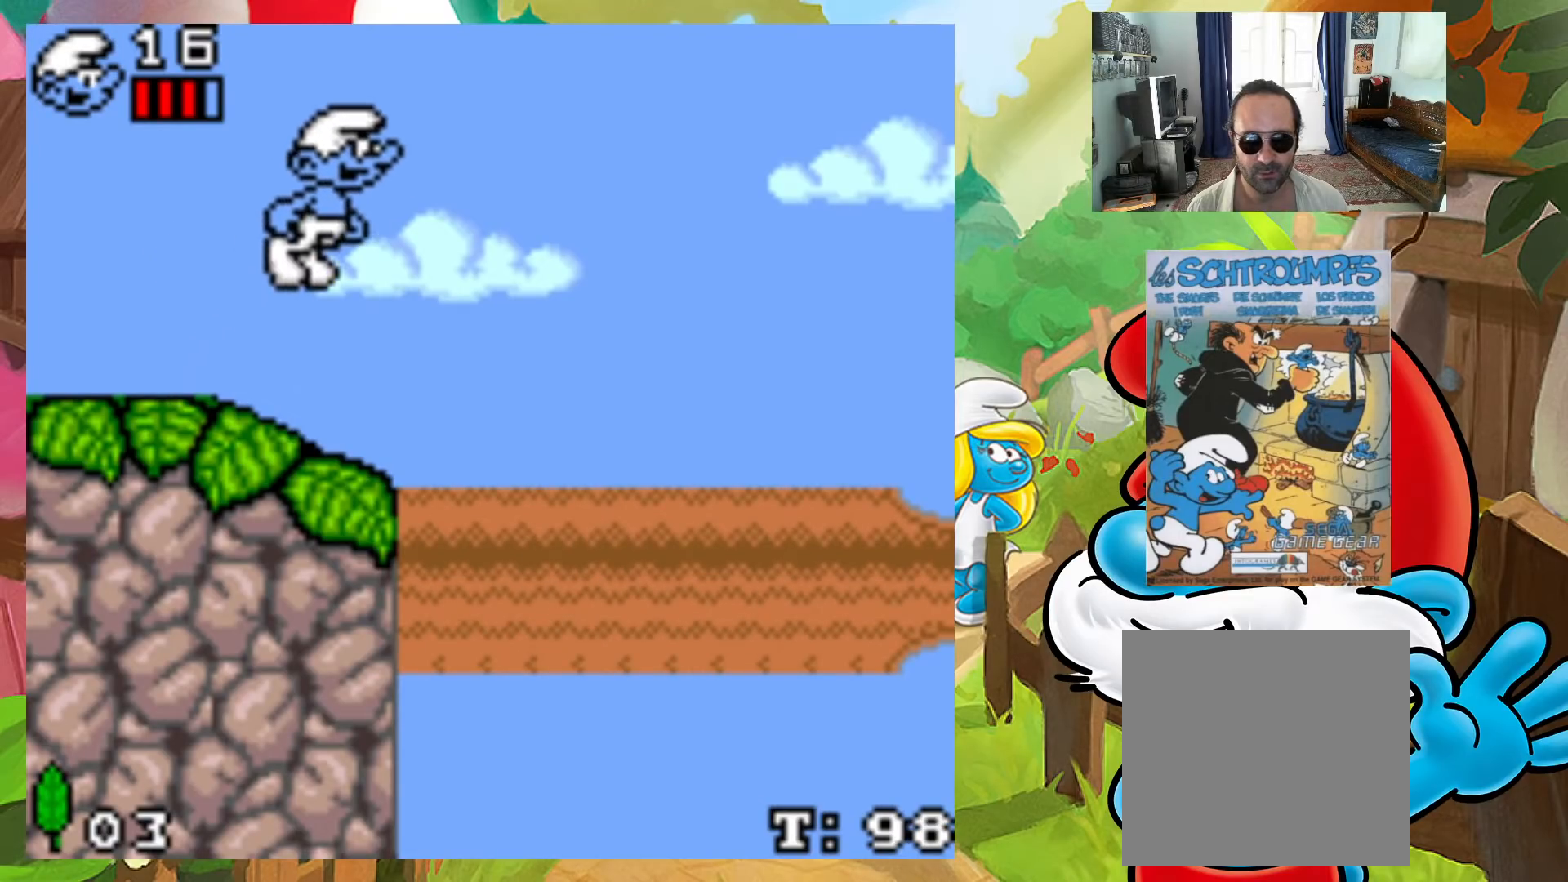
{"buttons": ["X"], "events": [[300, "DPAD_UP", "down"], [333, "DPAD_RIGHT", "up"], [350, "DPAD_LEFT", "down"], [367, "DPAD_UP", "up"], [467, "DPAD_LEFT", "up"]]}
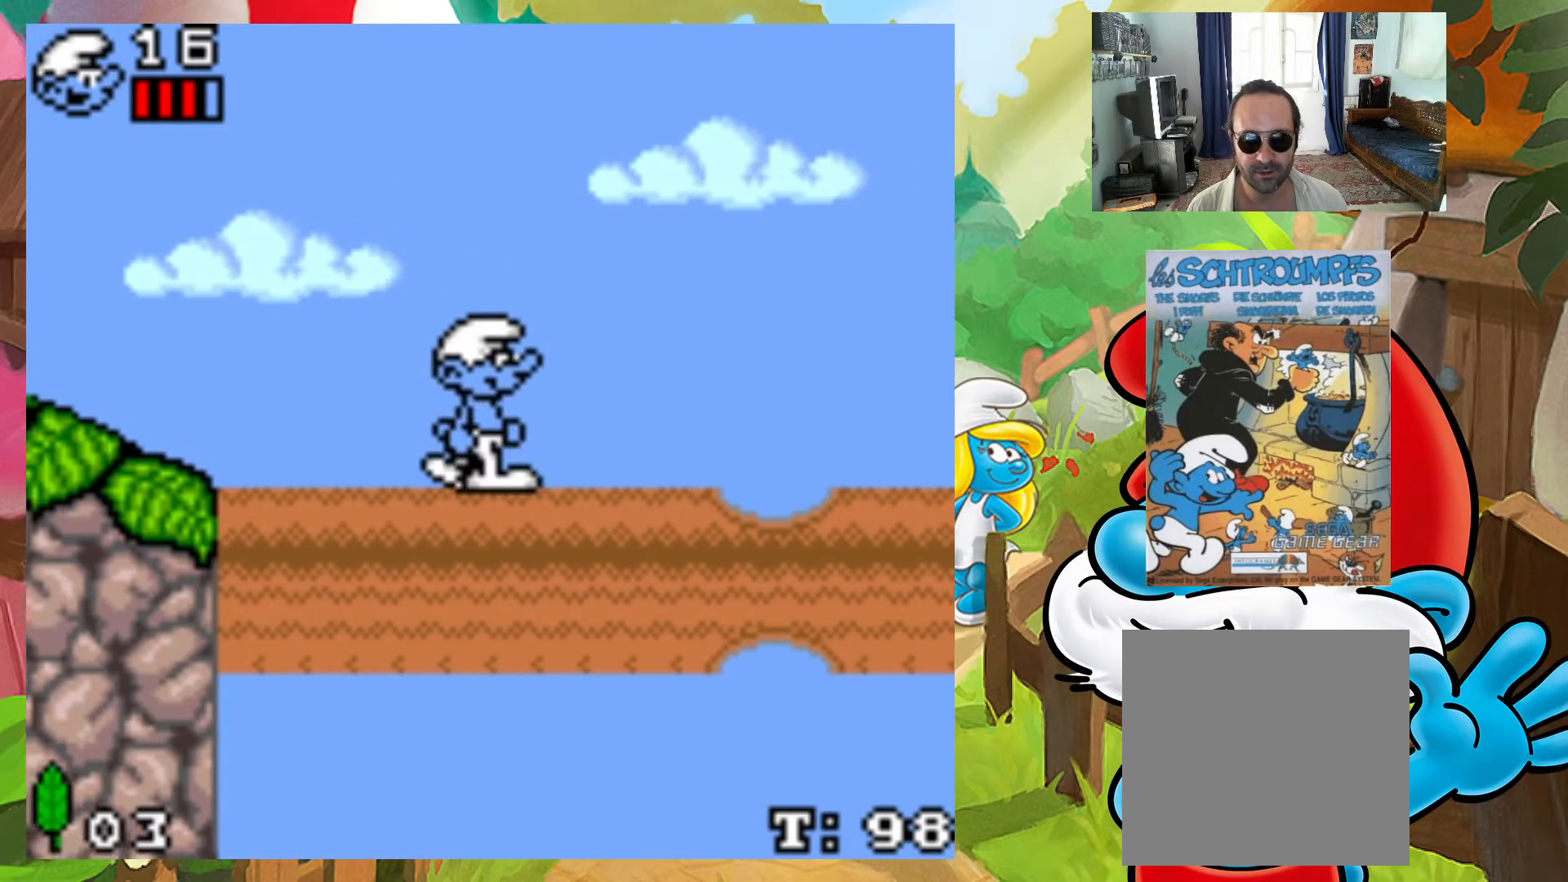
{"buttons": ["A", "X", "DPAD_RIGHT"], "events": [[333, "DPAD_RIGHT", "down"], [500, "A", "down"]]}
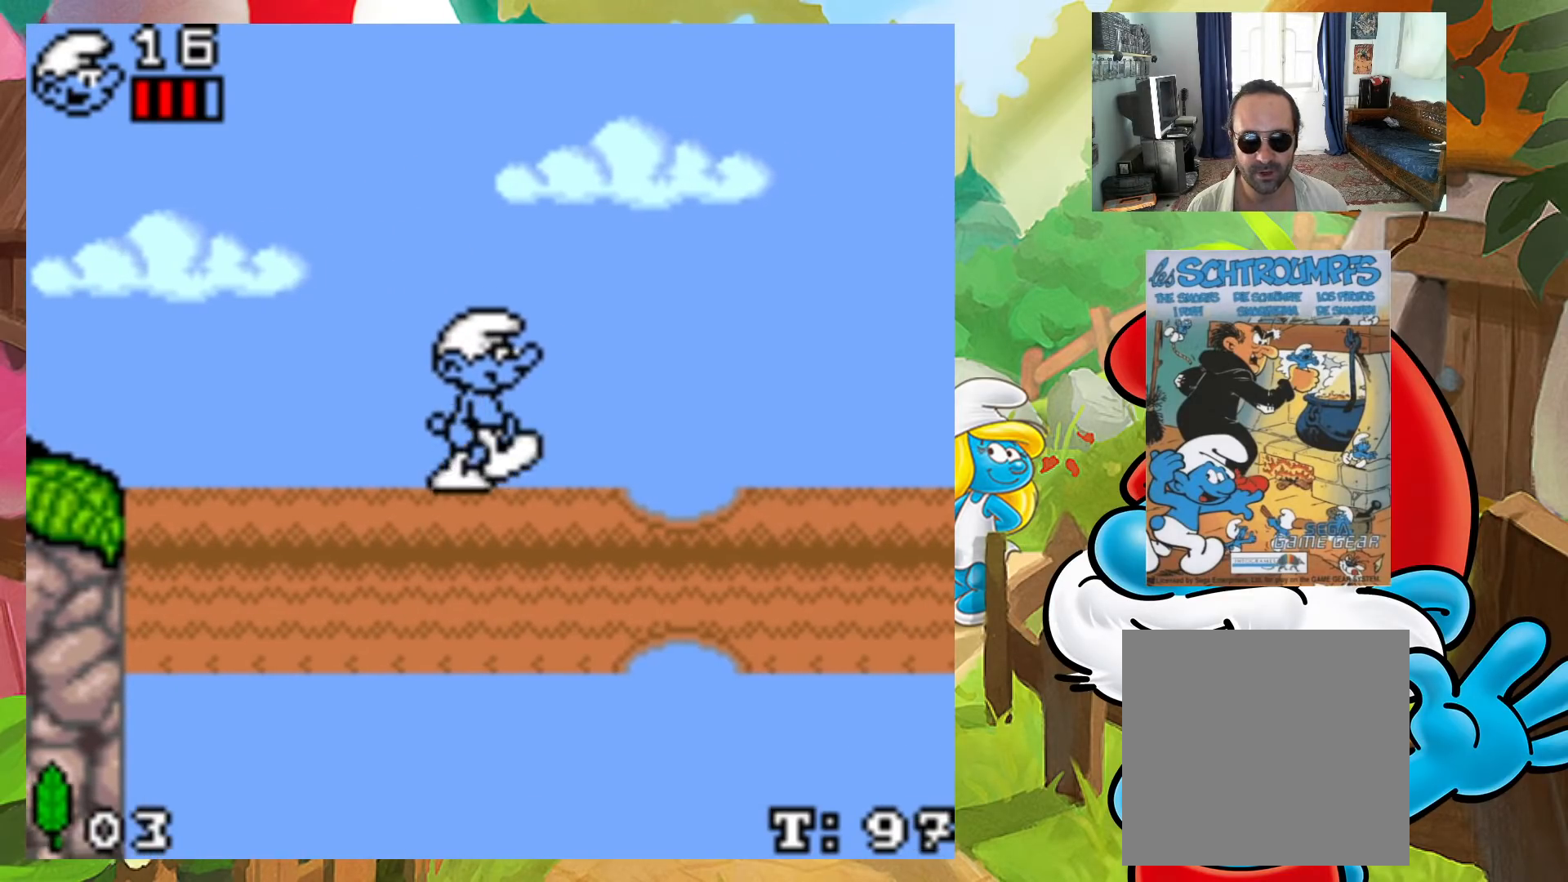
{"buttons": ["A", "X", "DPAD_LEFT"], "events": [[400, "DPAD_UP", "down"], [433, "DPAD_RIGHT", "up"], [450, "DPAD_LEFT", "down"], [467, "DPAD_UP", "up"]]}